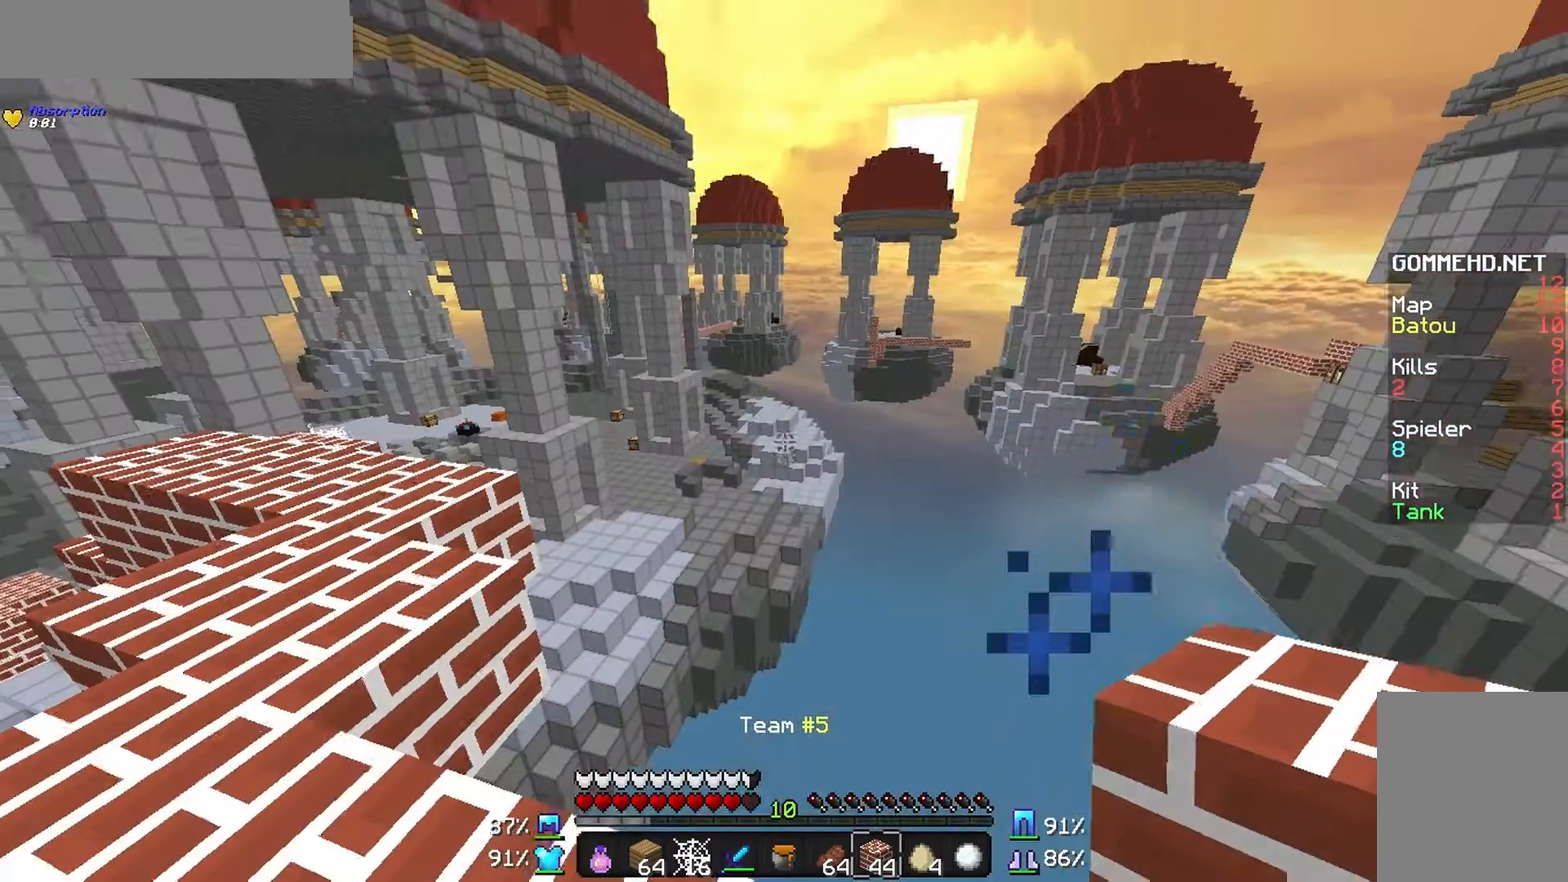
Gameplay with keyboard and mouse; each line is a JSON object with the keys and mouse buttons held at the frame after it. "events" lists presses ("down") and releases ("up") of "a", "d", "s", "w", "mouse_left" and "mouse_right" between this image and that frame as [ms after this image, input, new state], when the widget could be followed in between. "mouse_left", "mouse_right" = the "left", "right" buttons of the "mouse" list. No other keys are recorded. Fast repeated clicks can show as one long hold. Mouse movement is not recorded.
{"keys": [], "mouse": [], "events": []}
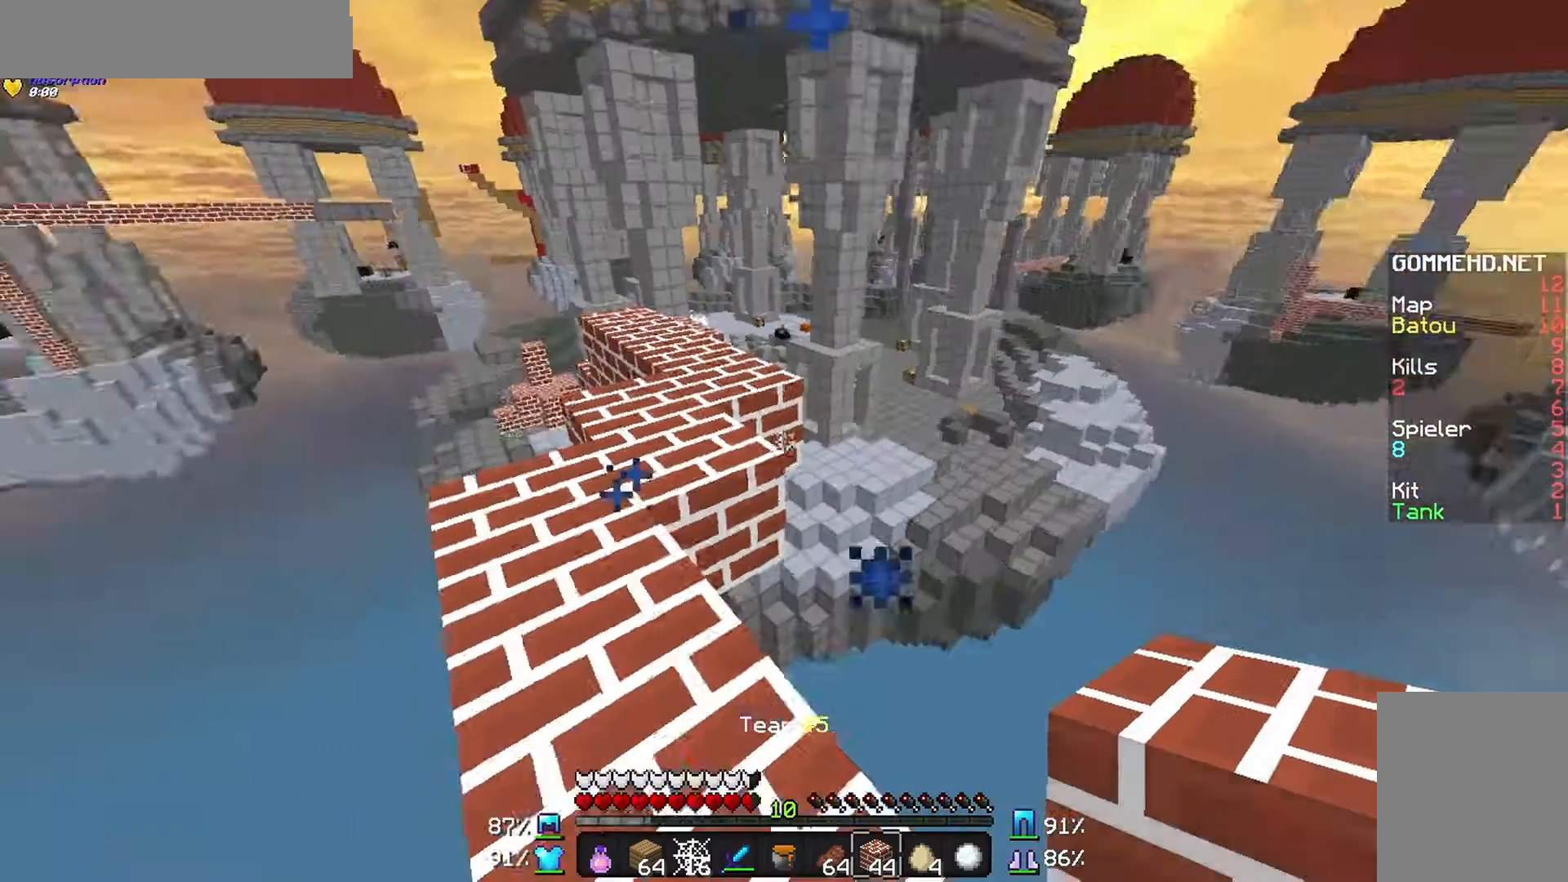
{"keys": [], "mouse": [], "events": [[367, "mouse_right", "down"], [467, "mouse_right", "up"]]}
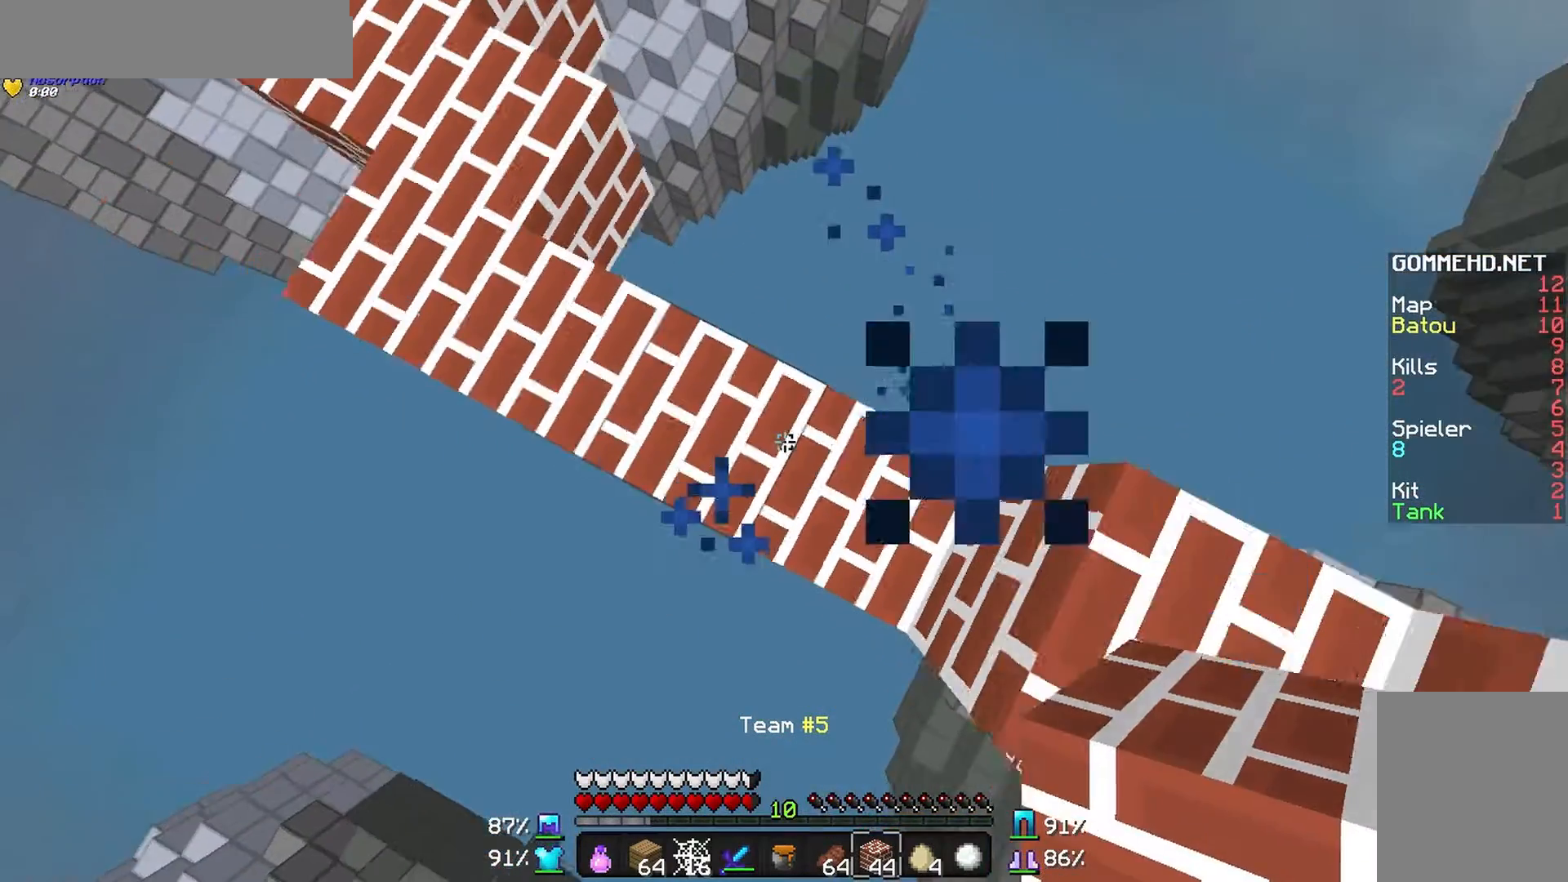
{"keys": [], "mouse": [], "events": [[67, "a", "down"], [67, "mouse_right", "down"], [167, "mouse_right", "up"], [267, "mouse_right", "down"], [300, "mouse_right", "up"], [367, "a", "up"], [400, "mouse_right", "down"], [500, "mouse_right", "up"]]}
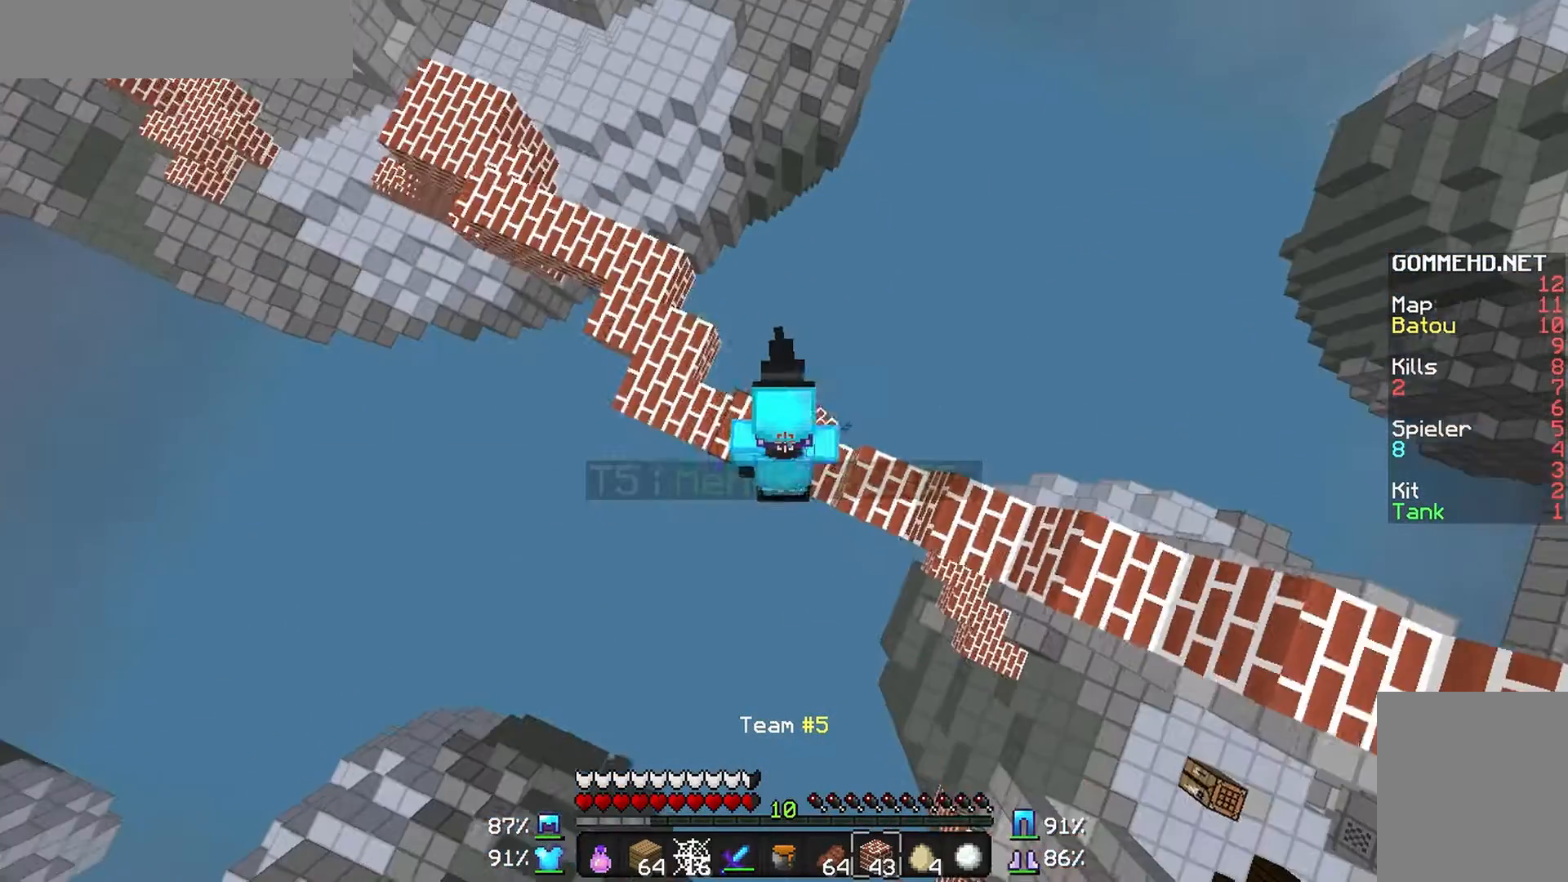
{"keys": [], "mouse": ["right"], "events": [[67, "mouse_right", "down"], [200, "a", "down"], [467, "a", "up"]]}
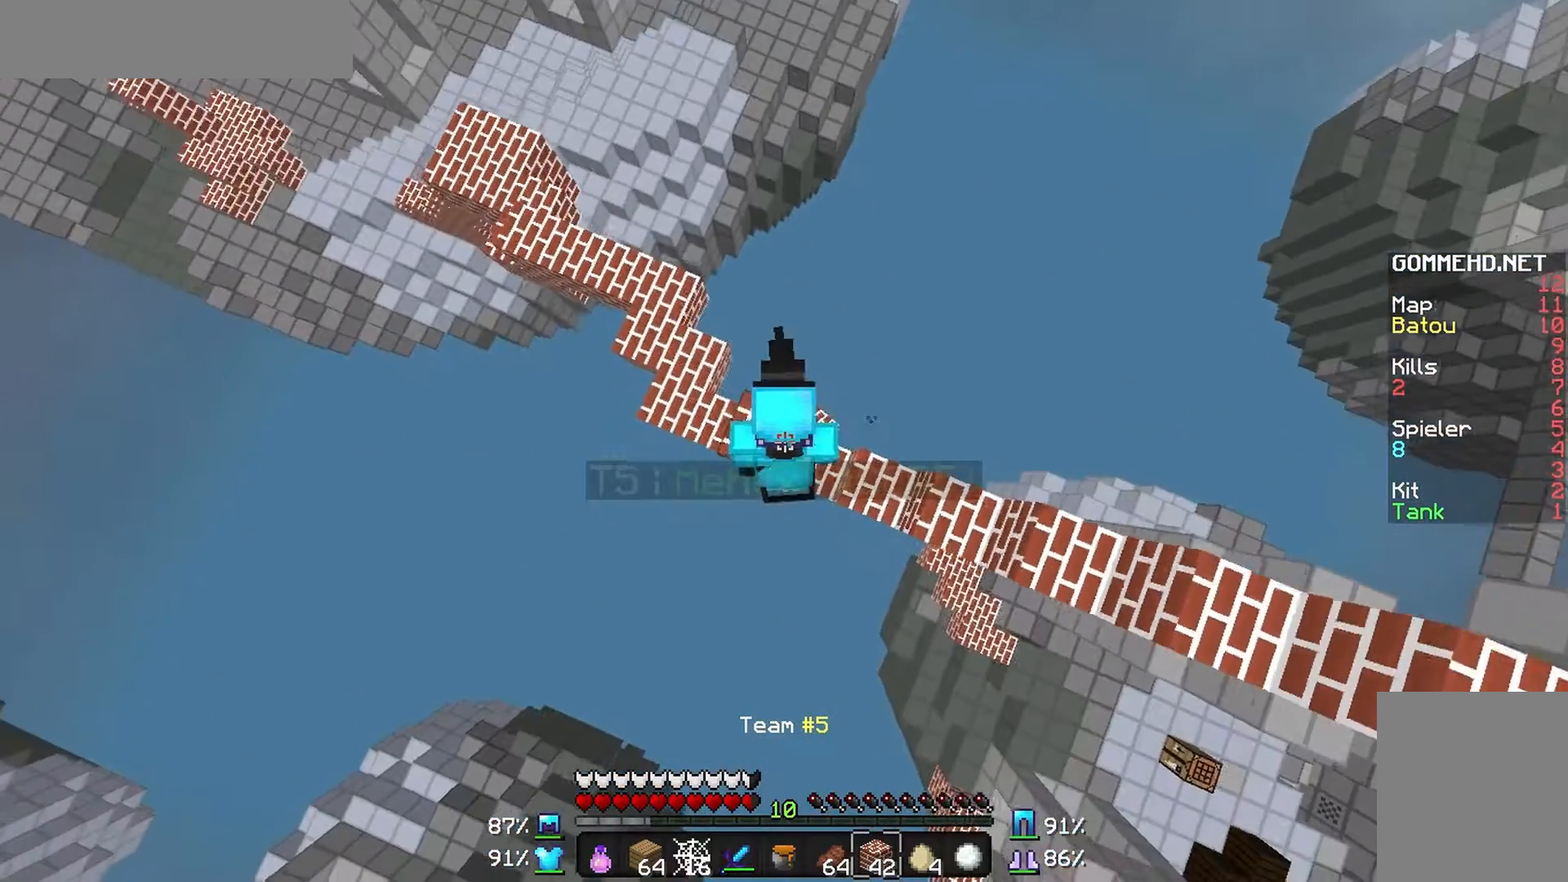
{"keys": ["a"], "mouse": ["right"], "events": [[500, "a", "down"]]}
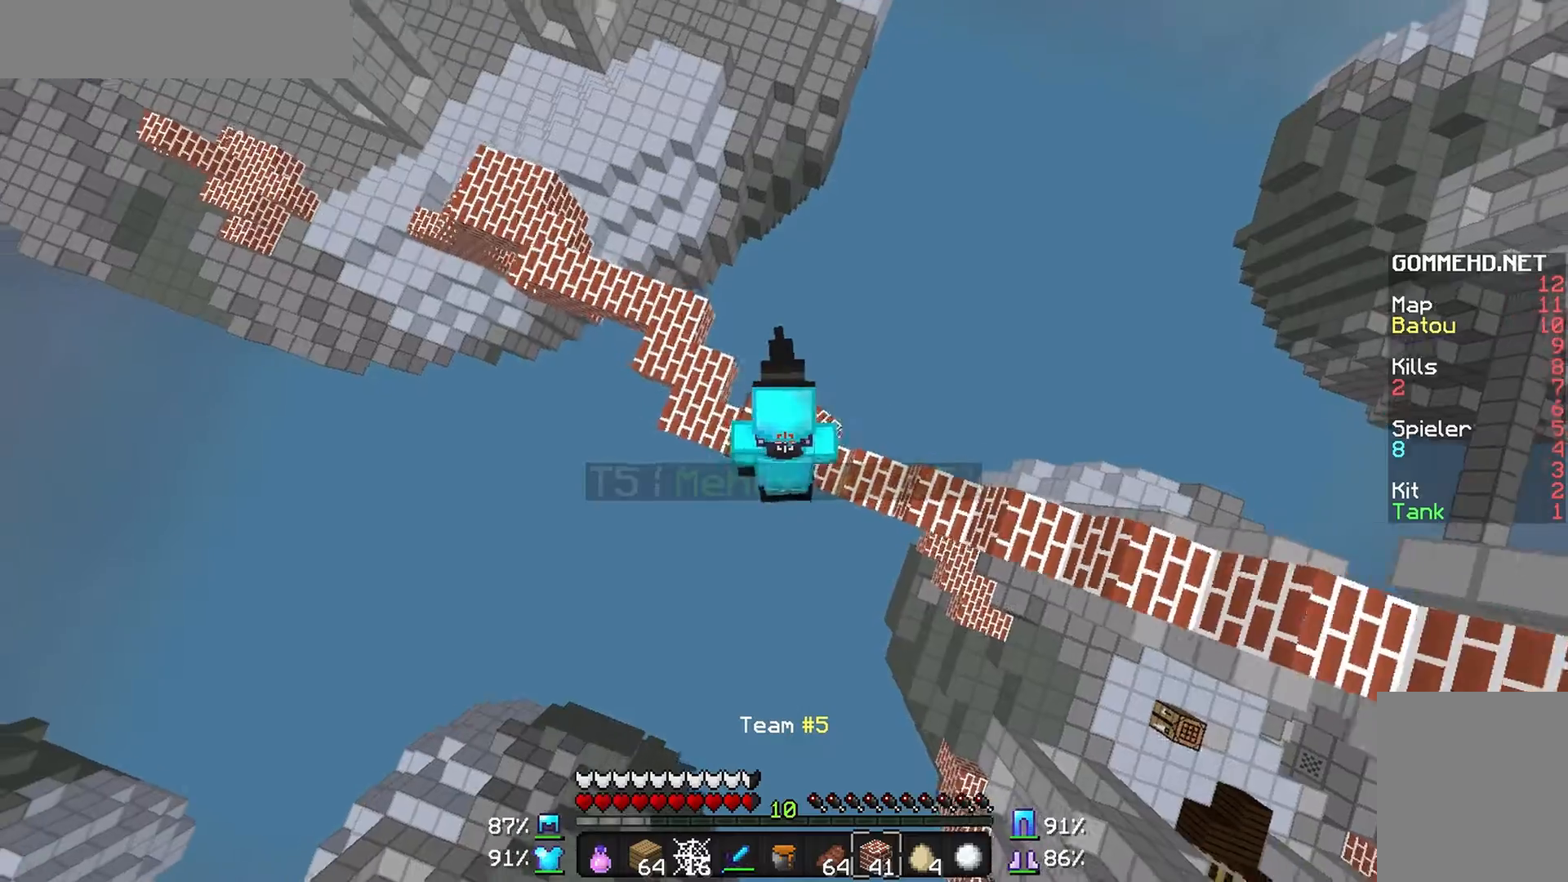
{"keys": [], "mouse": ["right"], "events": [[100, "a", "up"], [367, "a", "down"], [467, "a", "up"]]}
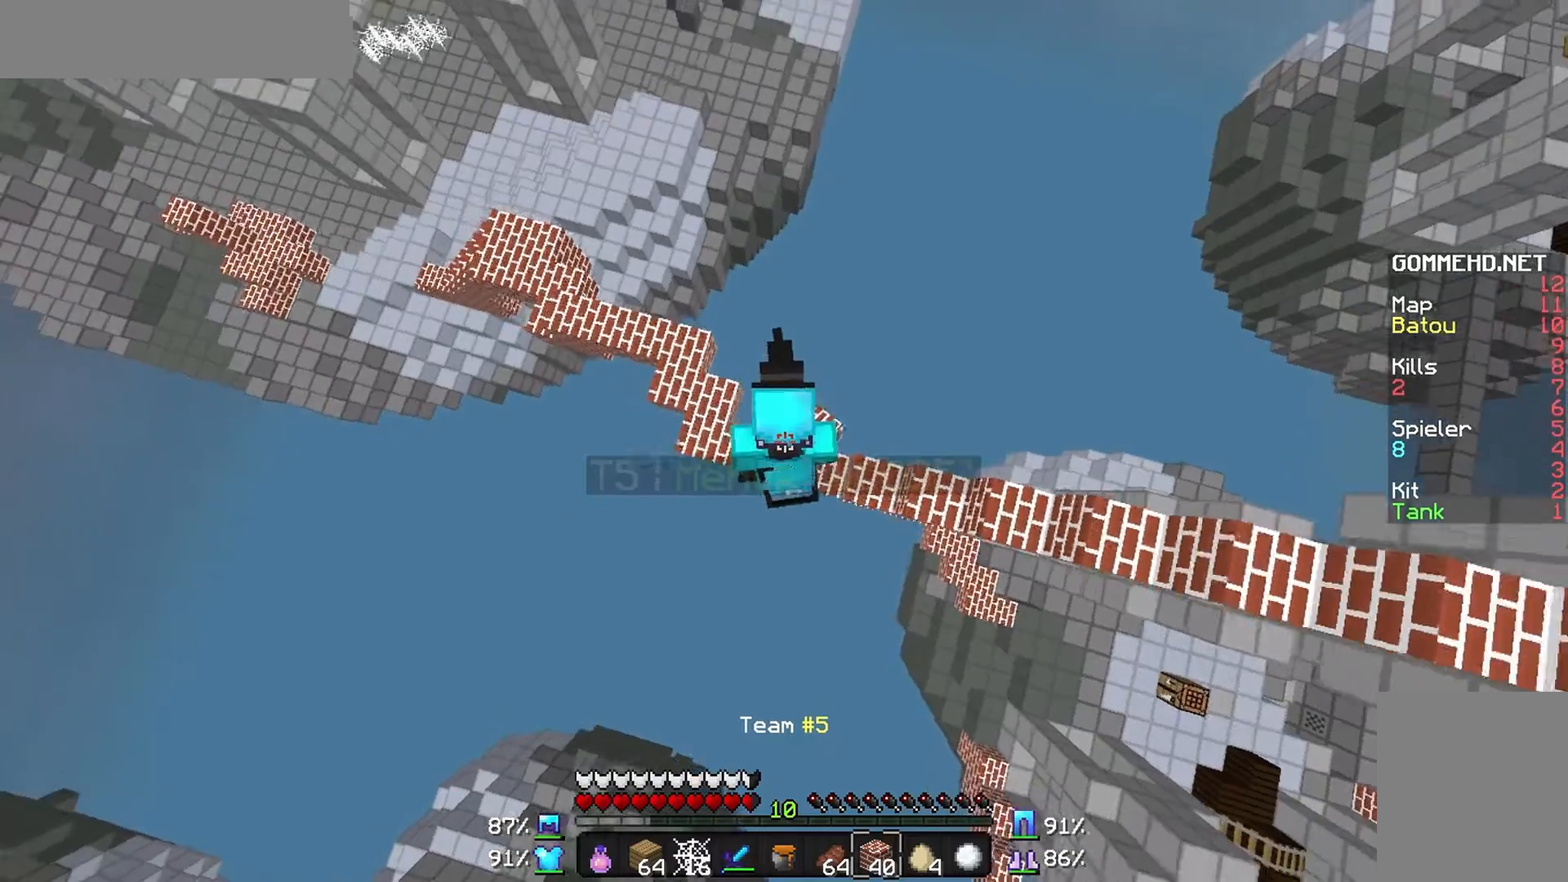
{"keys": [], "mouse": ["right"], "events": []}
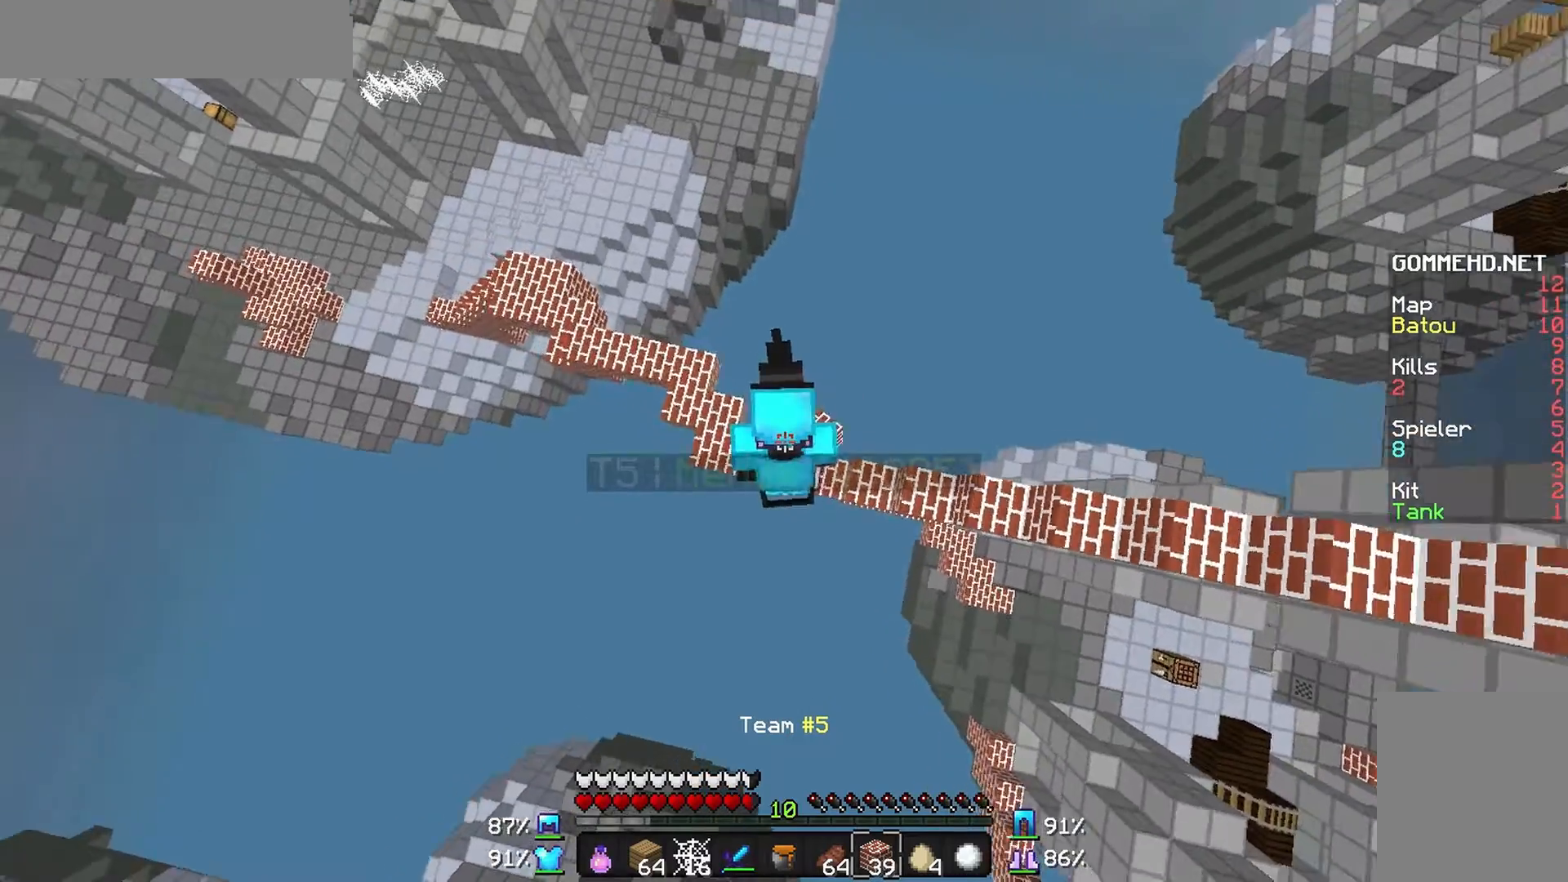
{"keys": [], "mouse": ["right"], "events": []}
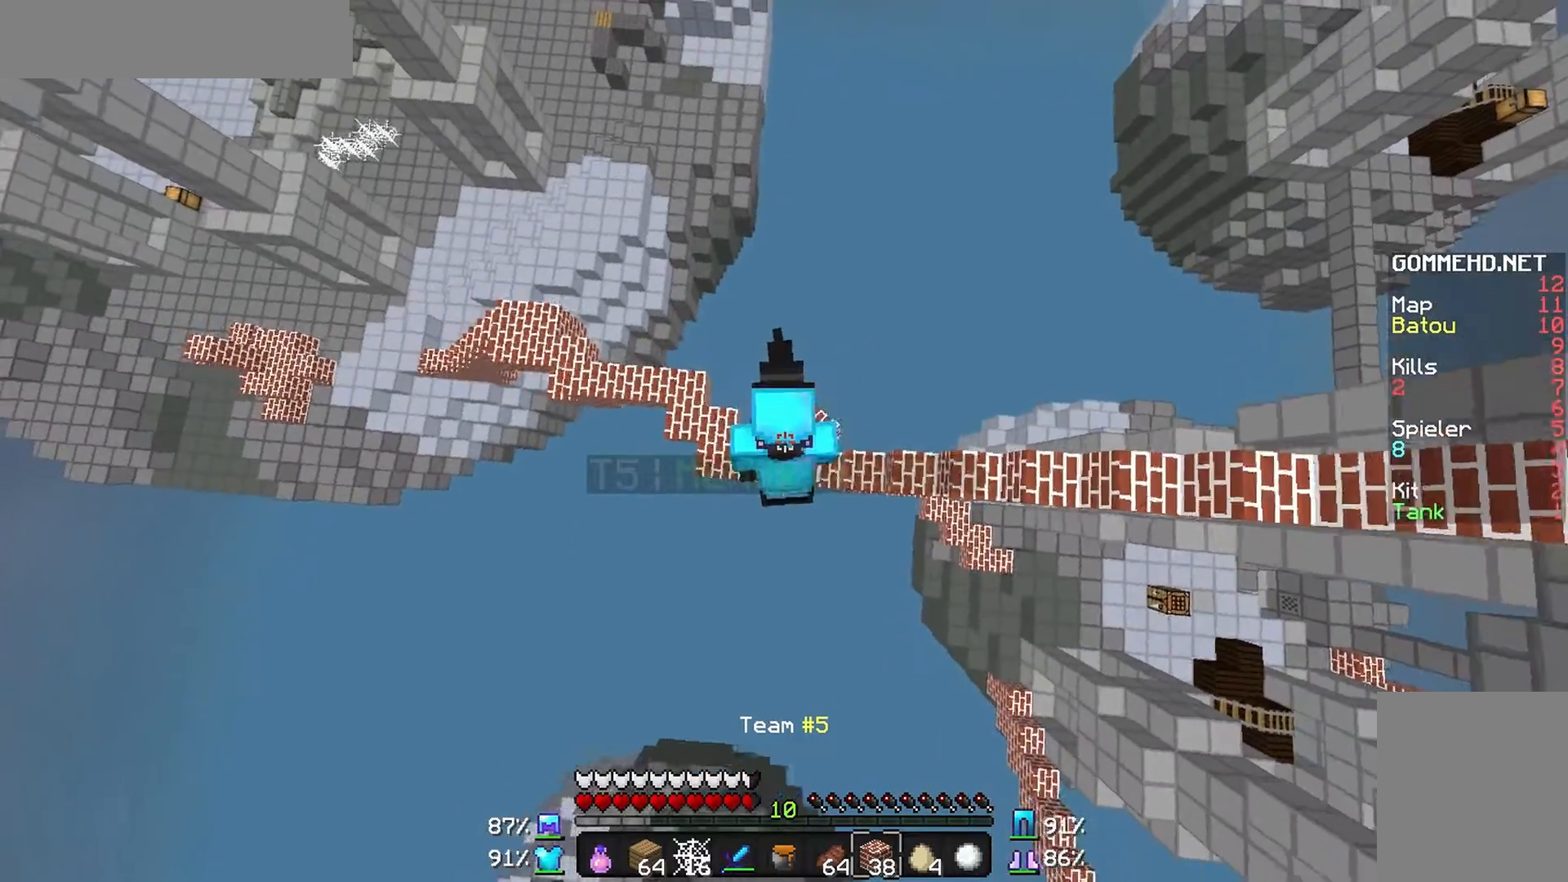
{"keys": [], "mouse": ["right"], "events": []}
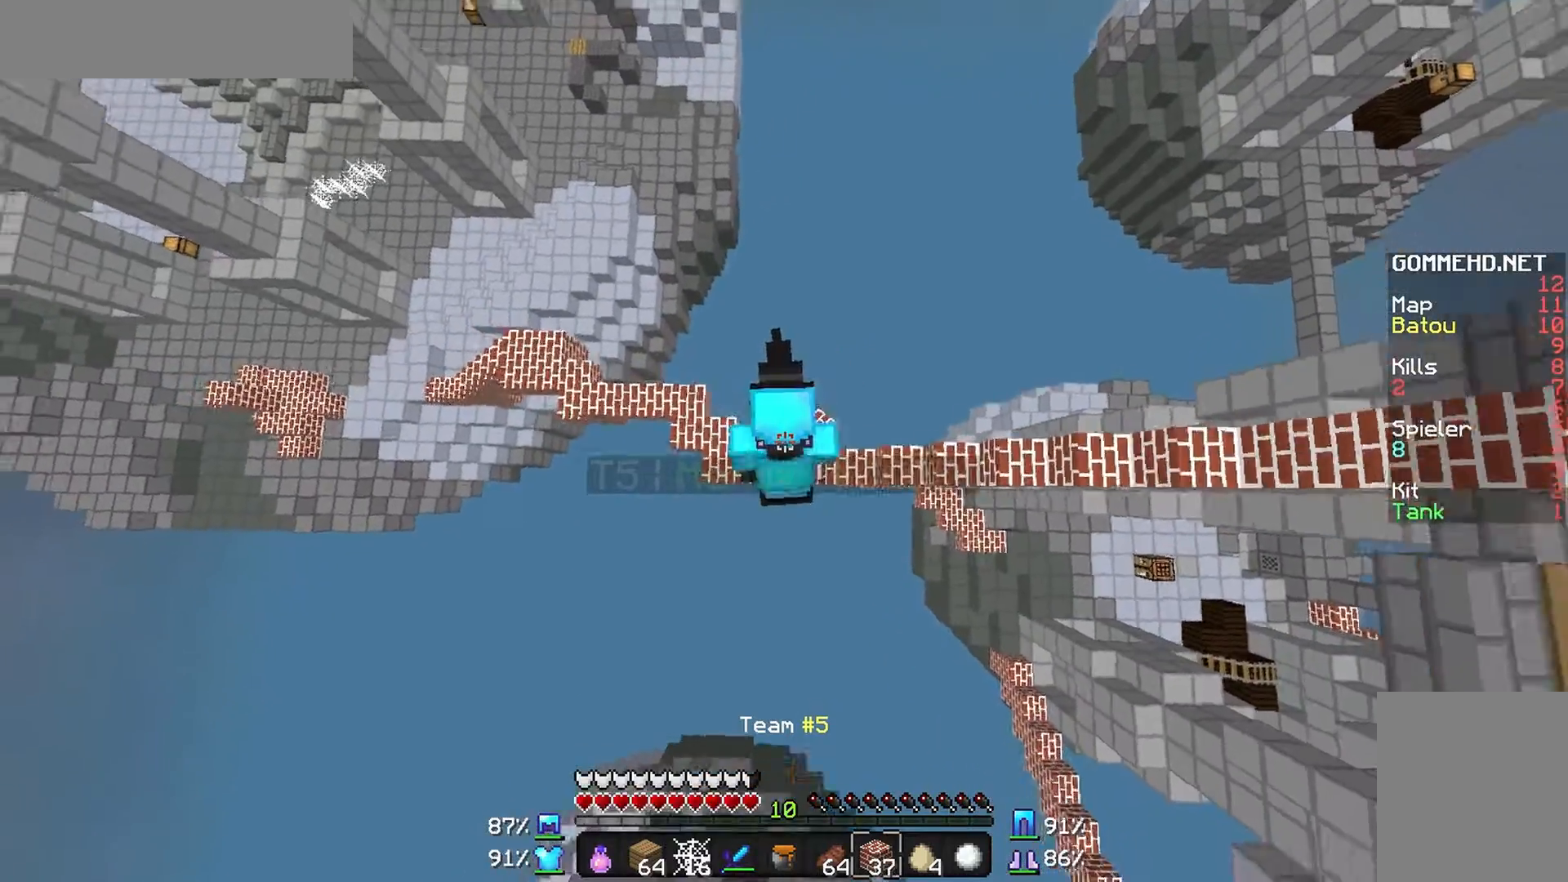
{"keys": [], "mouse": ["right"], "events": []}
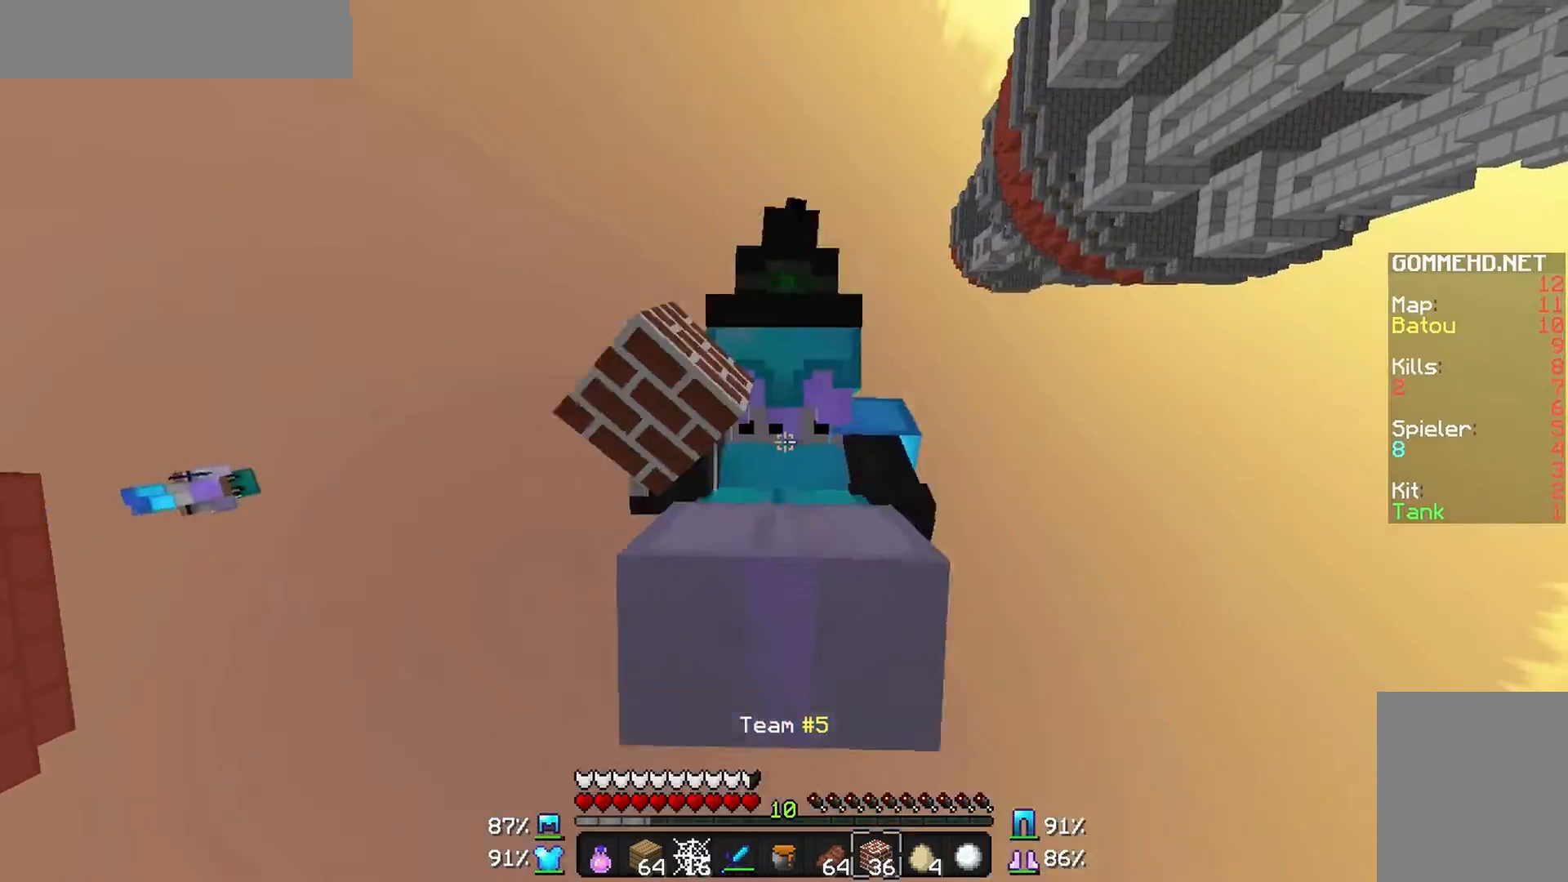
{"keys": [], "mouse": ["right"], "events": []}
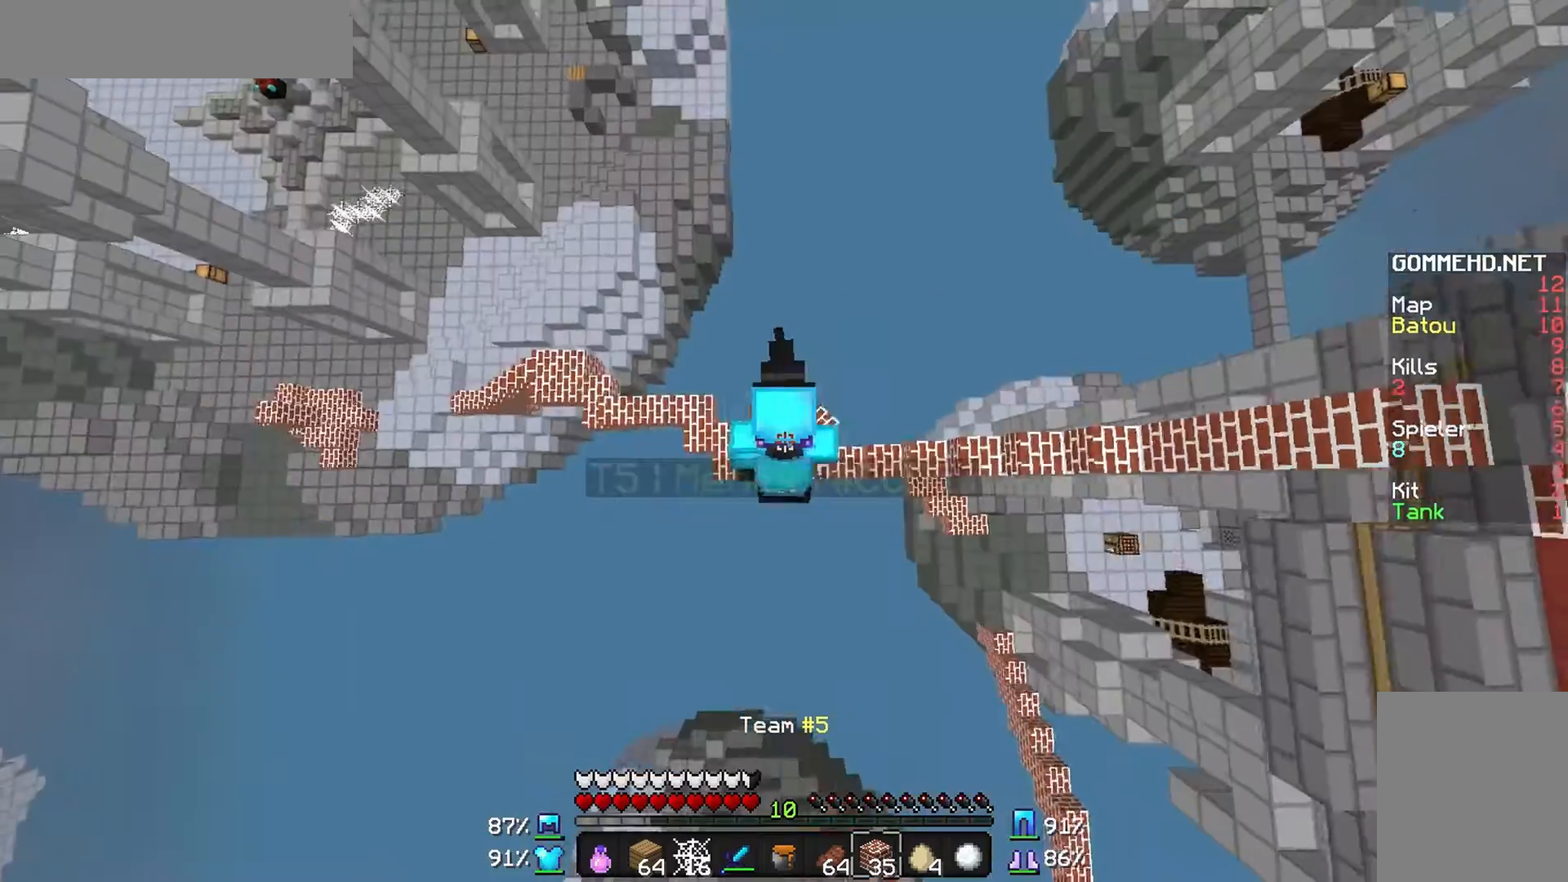
{"keys": [], "mouse": ["right"], "events": []}
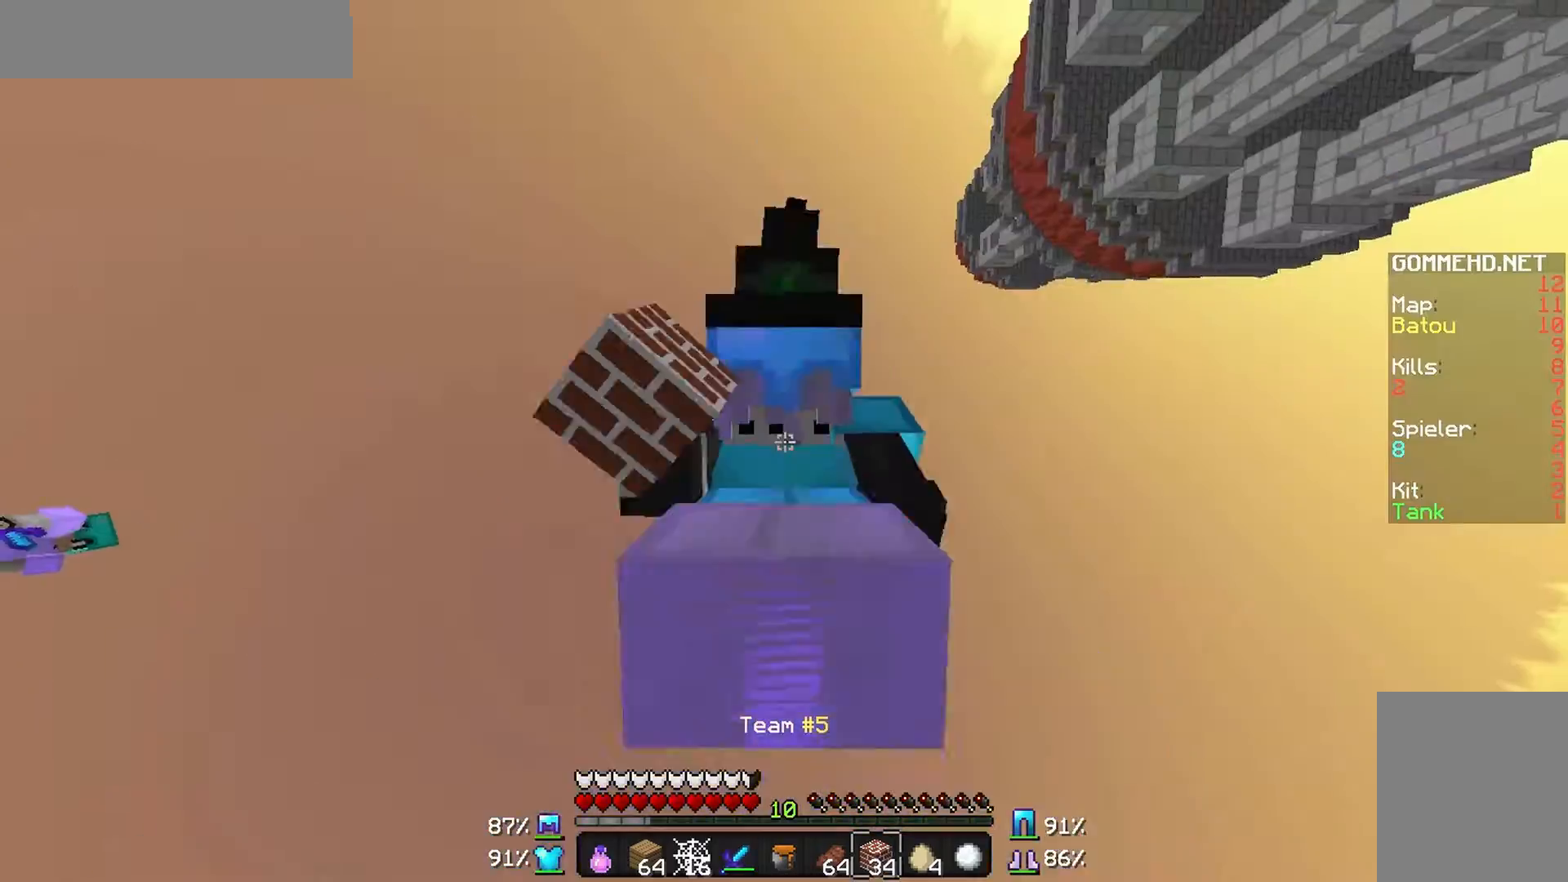
{"keys": [], "mouse": ["right"], "events": []}
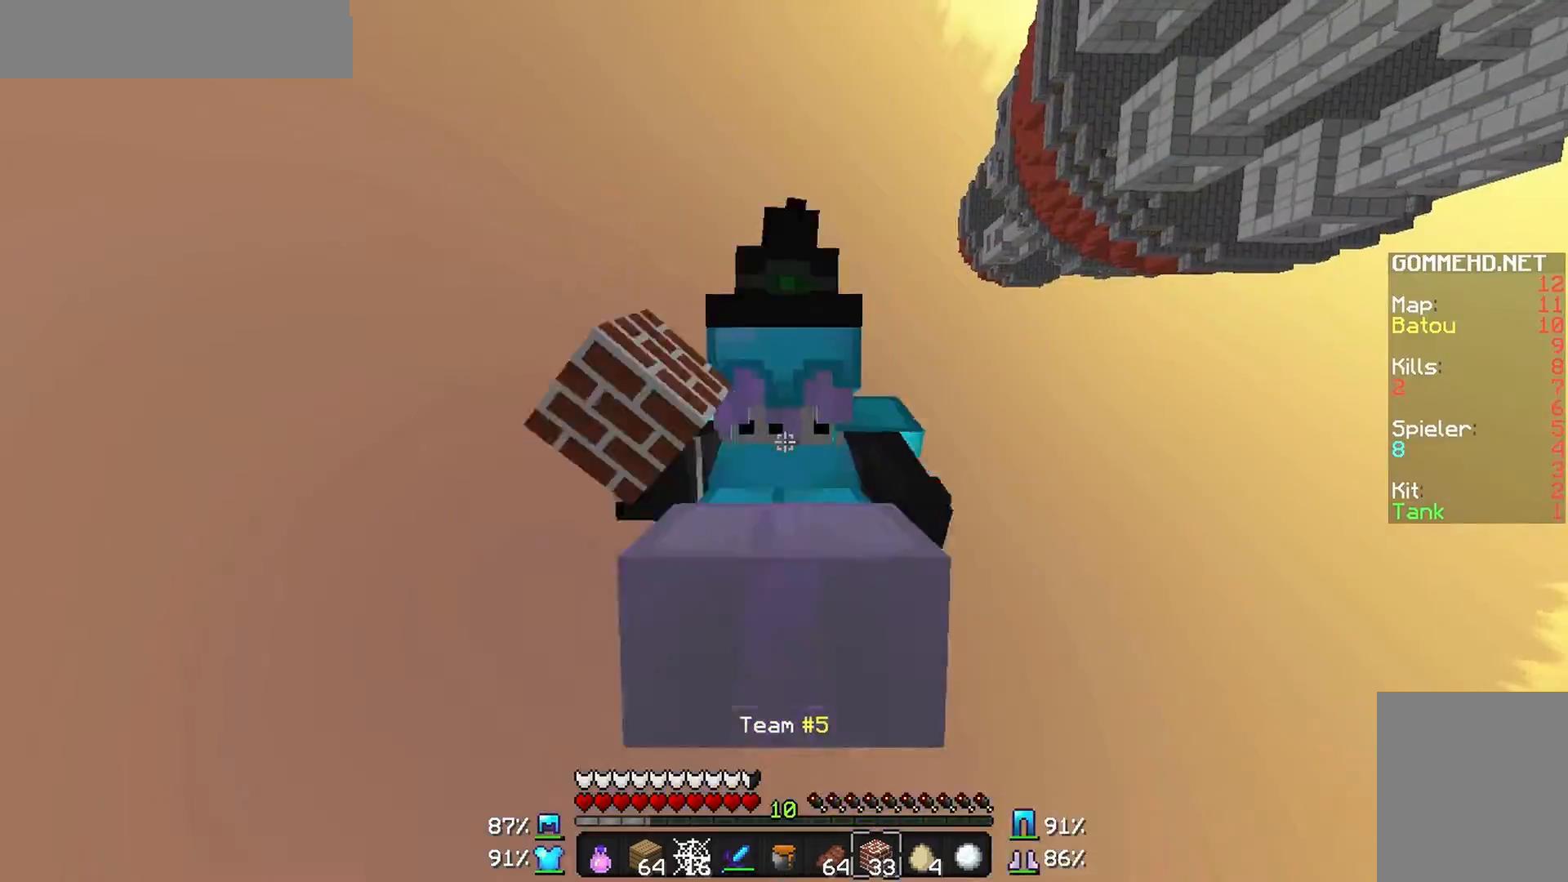
{"keys": [], "mouse": ["right"], "events": []}
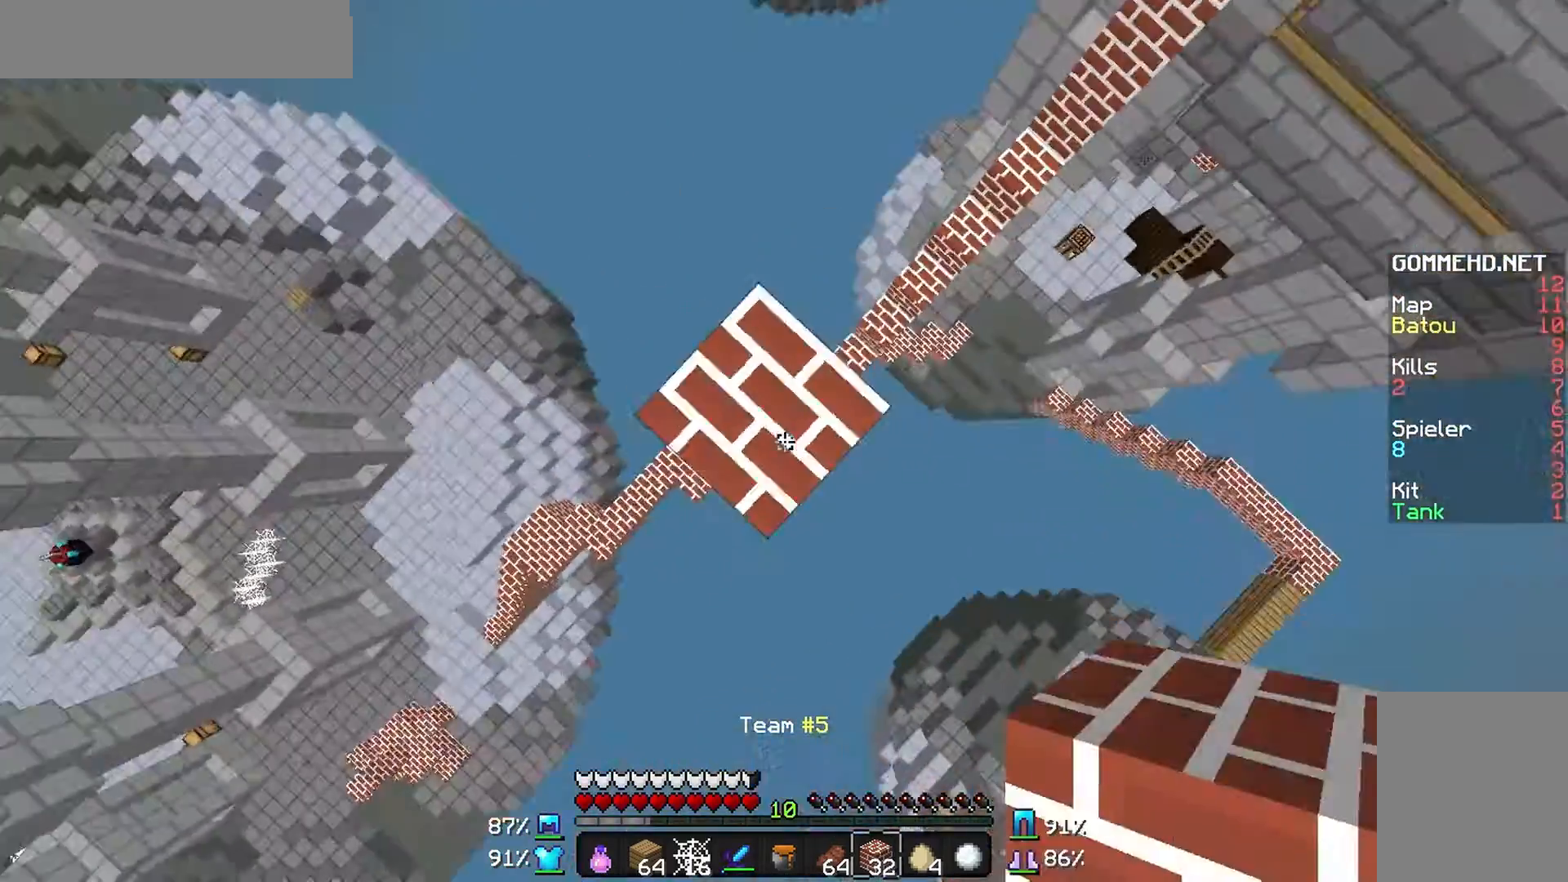
{"keys": [], "mouse": [], "events": [[67, "mouse_right", "up"], [167, "mouse_right", "down"], [267, "mouse_right", "up"], [367, "mouse_right", "down"], [400, "mouse_right", "up"]]}
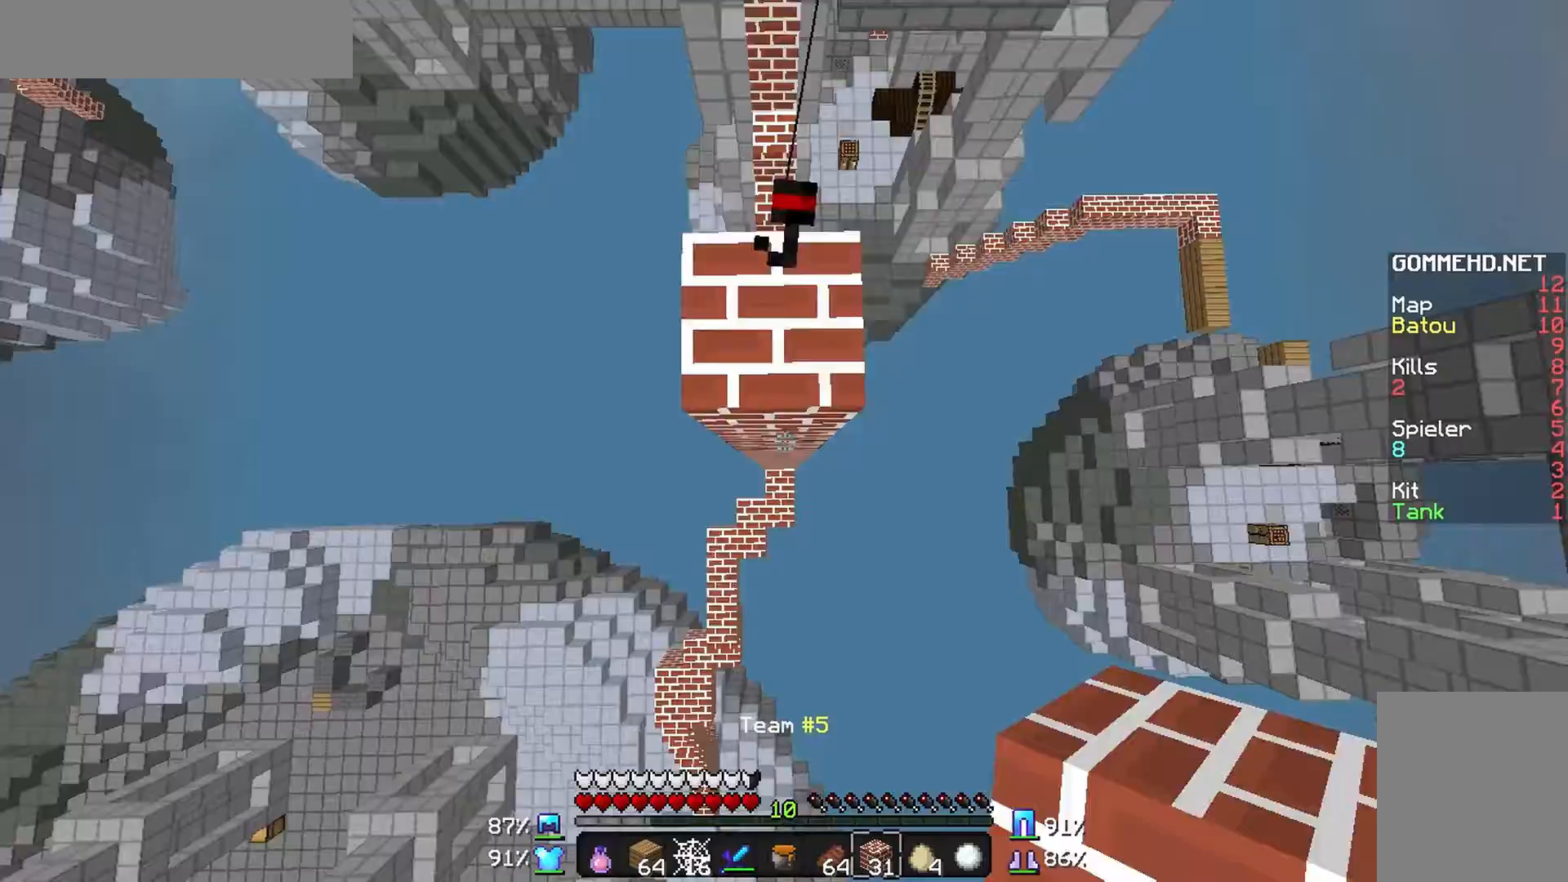
{"keys": ["w"], "mouse": ["right"], "events": [[33, "mouse_right", "down"], [100, "mouse_right", "up"], [167, "mouse_right", "down"], [267, "w", "down"], [367, "mouse_right", "up"], [467, "mouse_right", "down"]]}
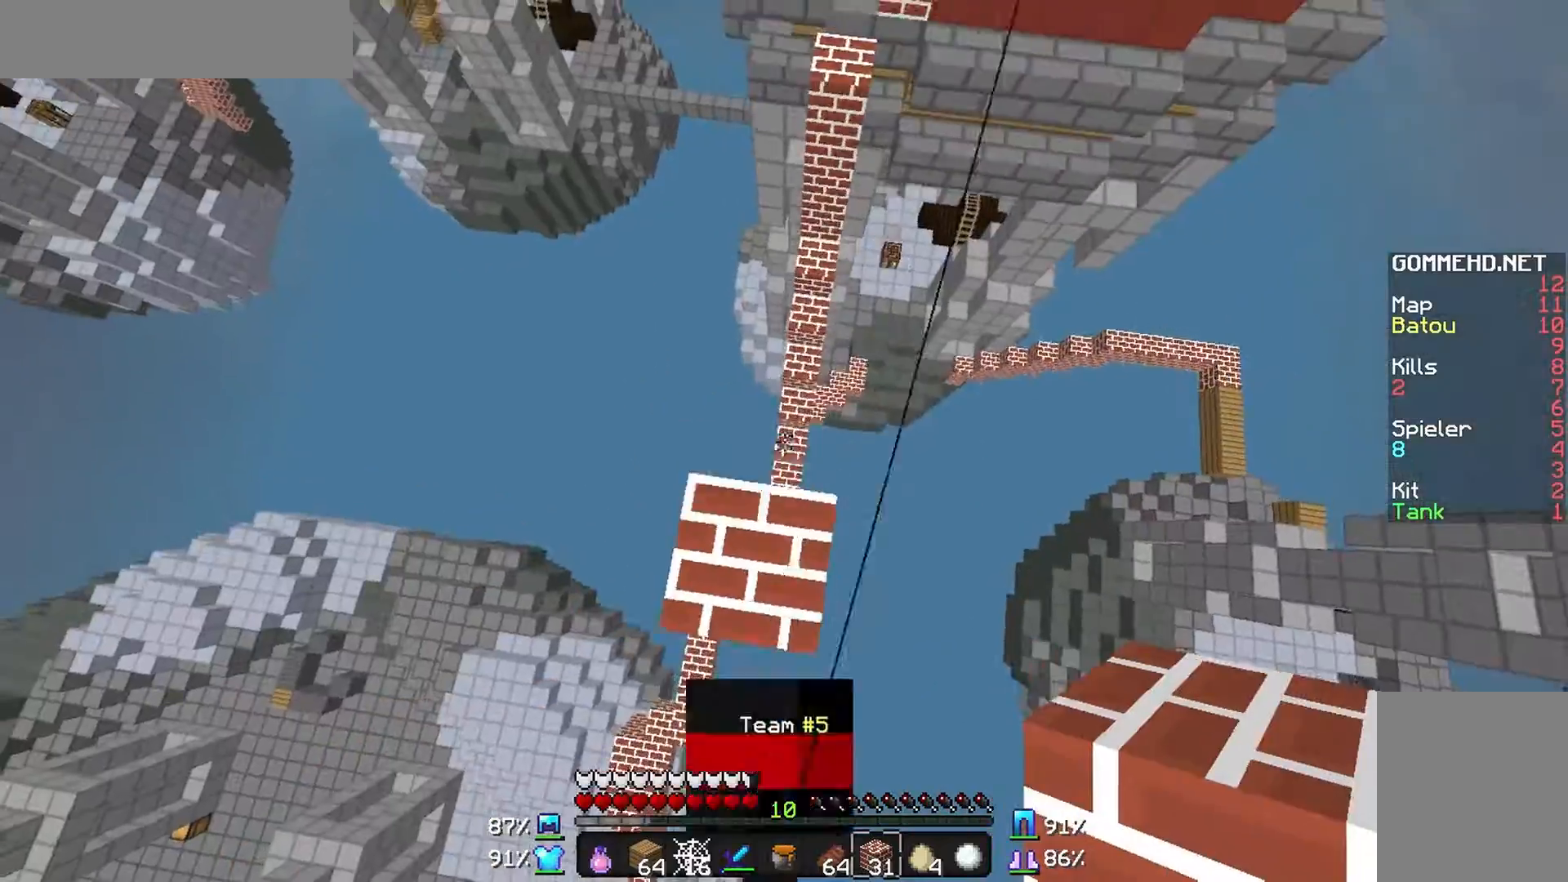
{"keys": ["a", "s"], "mouse": ["right"], "events": [[67, "mouse_right", "up"], [67, "w", "up"], [167, "mouse_right", "down"], [267, "mouse_right", "up"], [267, "s", "down"], [367, "a", "down"], [367, "mouse_right", "down"], [400, "mouse_right", "up"], [500, "mouse_right", "down"]]}
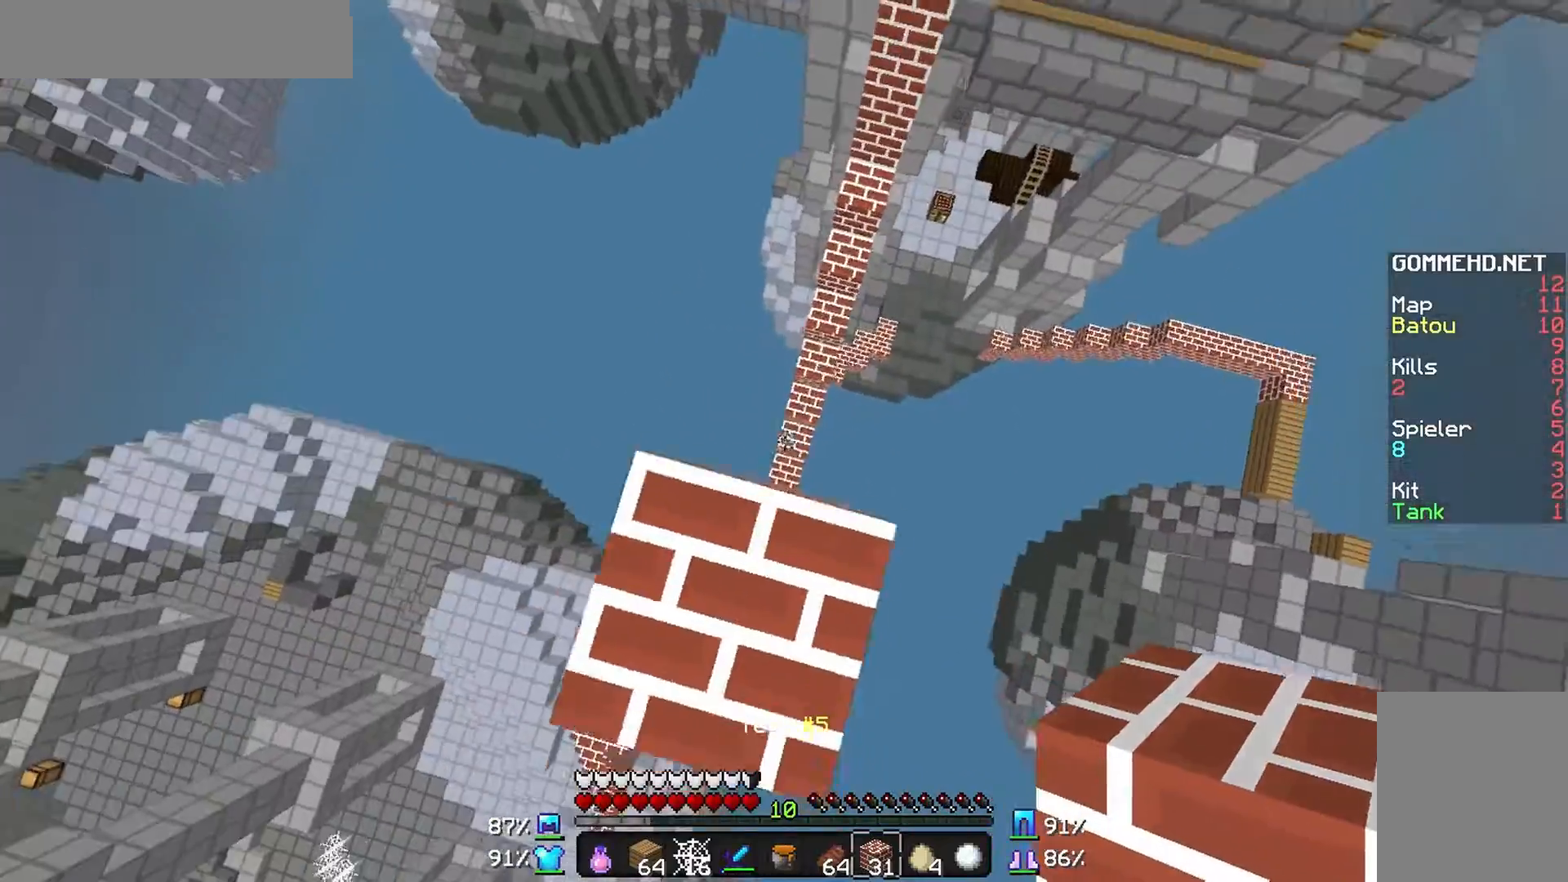
{"keys": ["a"], "mouse": ["right"], "events": [[67, "mouse_right", "up"], [100, "a", "up"], [167, "mouse_right", "down"], [200, "mouse_right", "up"], [267, "mouse_right", "down"], [300, "s", "up"], [367, "mouse_right", "up"], [467, "a", "down"], [467, "mouse_right", "down"]]}
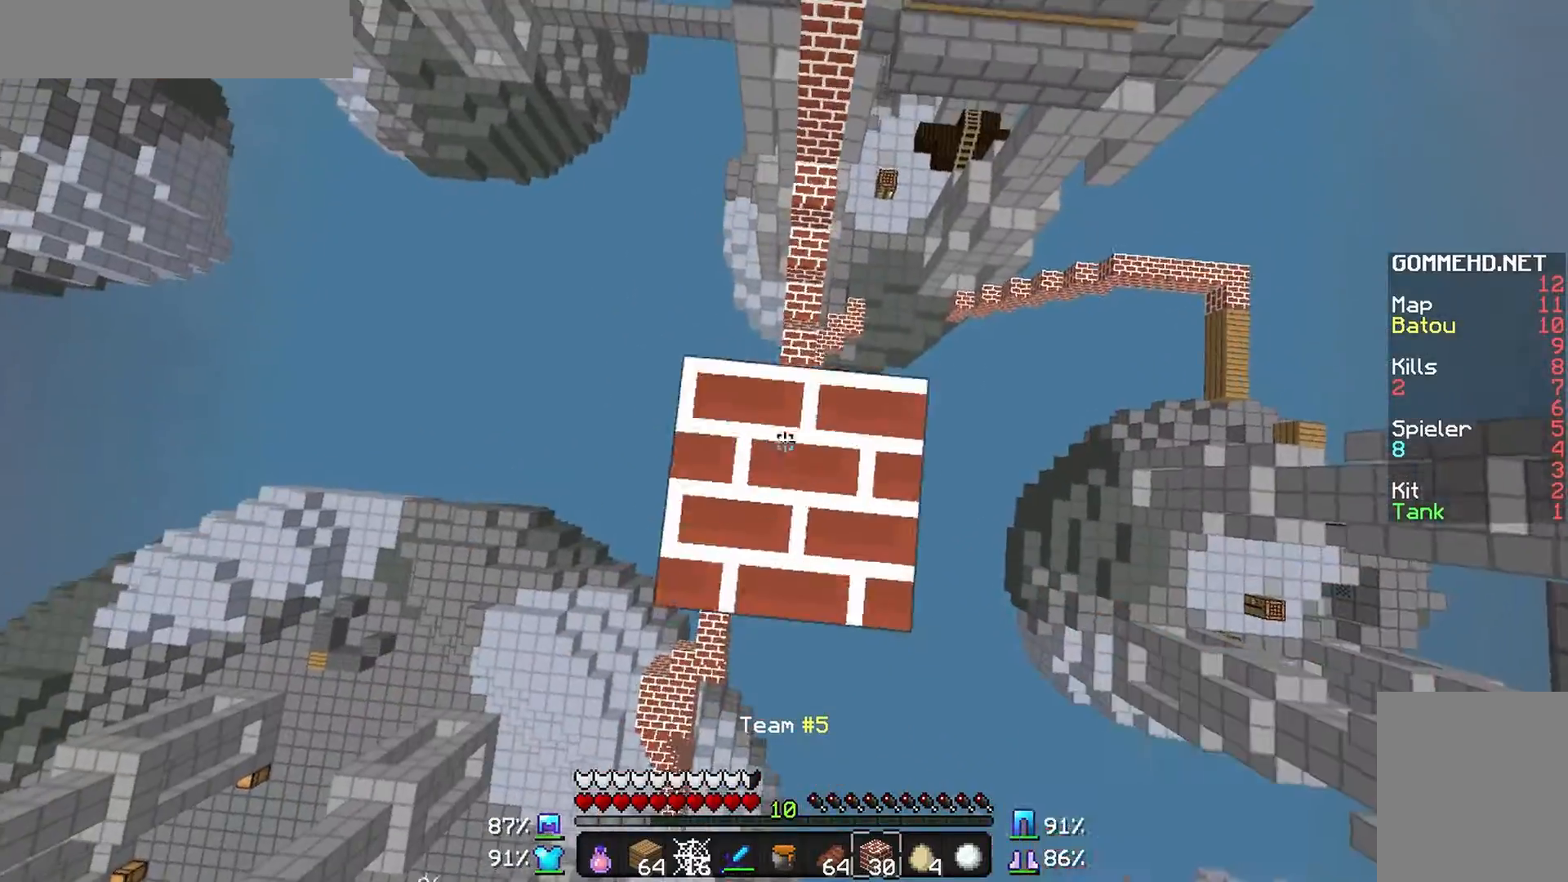
{"keys": [], "mouse": [], "events": [[67, "mouse_right", "up"], [100, "mouse_right", "down"], [167, "a", "up"], [167, "mouse_right", "up"]]}
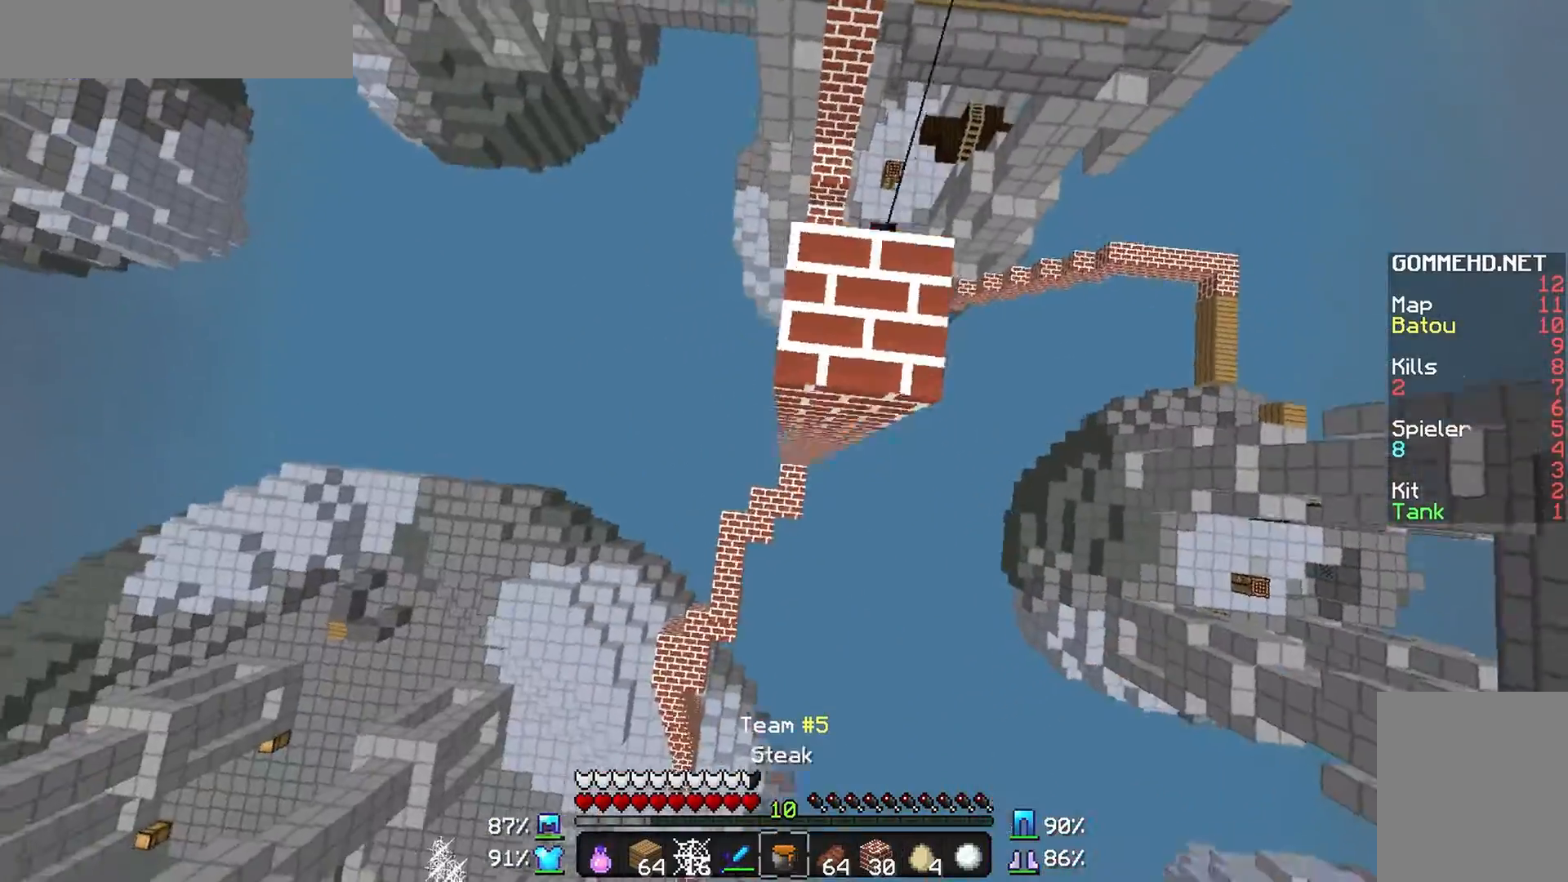
{"keys": [], "mouse": [], "events": [[367, "mouse_right", "down"], [467, "mouse_right", "up"]]}
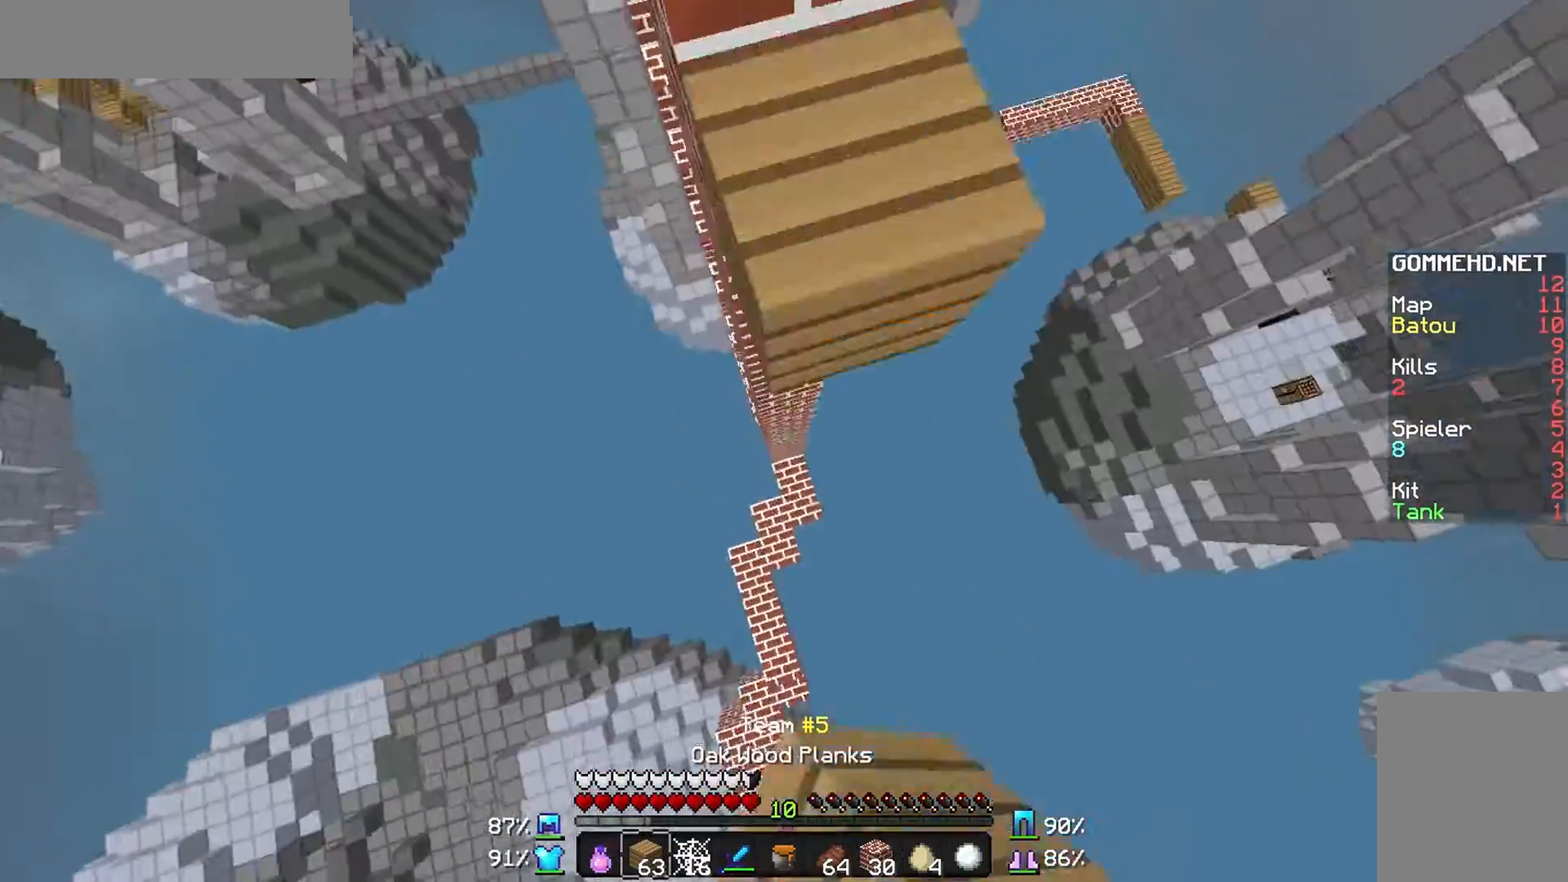
{"keys": [], "mouse": [], "events": [[433, "mouse_right", "down"], [500, "mouse_right", "up"]]}
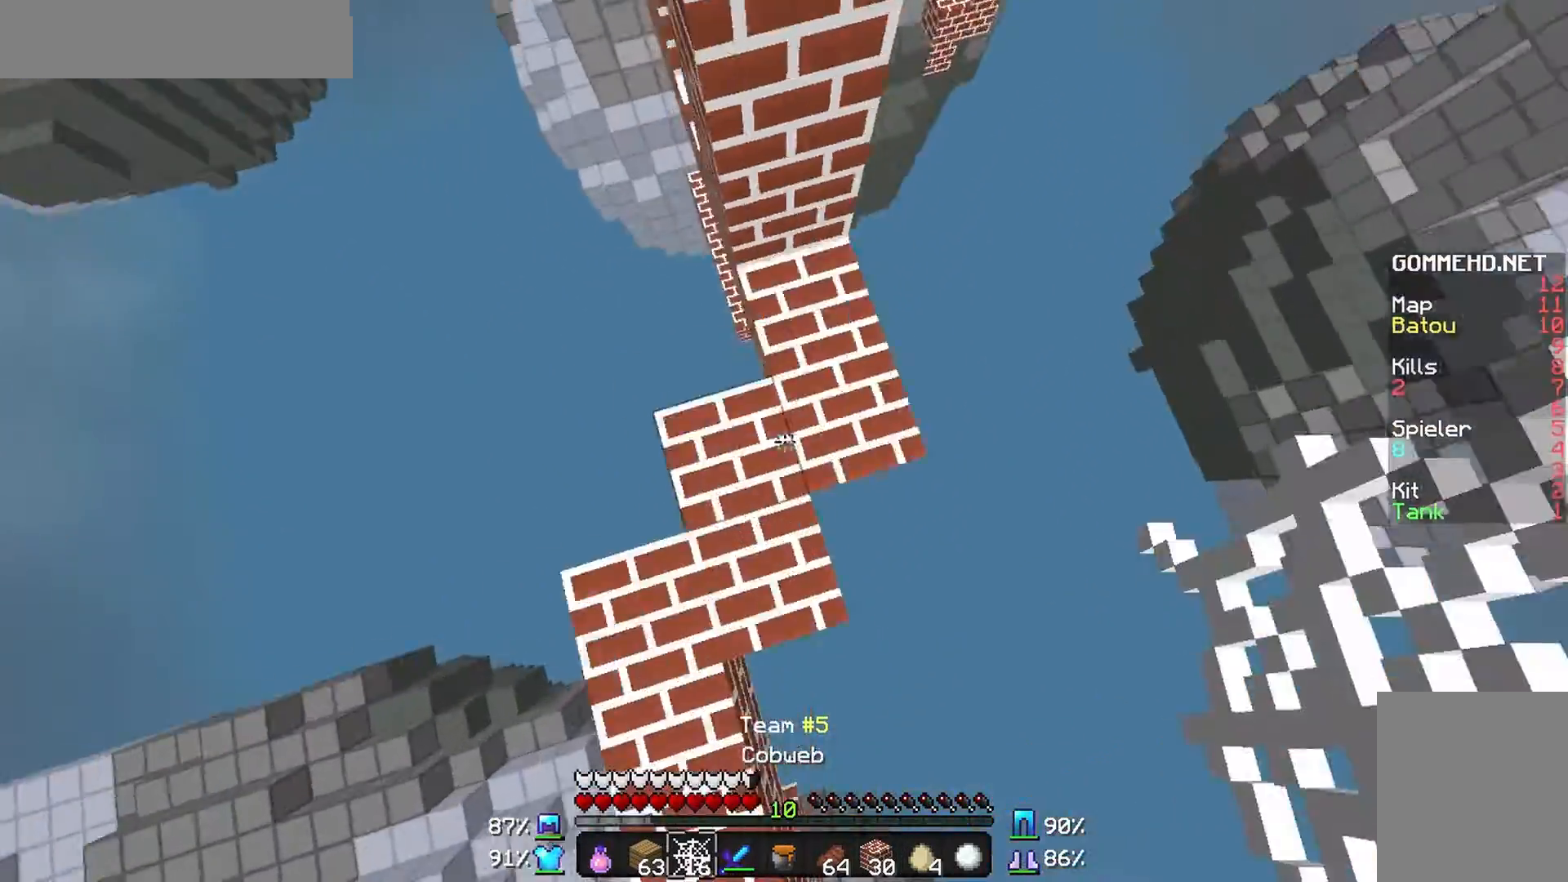
{"keys": [], "mouse": [], "events": [[67, "mouse_right", "down"], [100, "w", "down"], [167, "mouse_right", "up"], [167, "w", "up"], [200, "mouse_right", "down"], [267, "mouse_right", "up"]]}
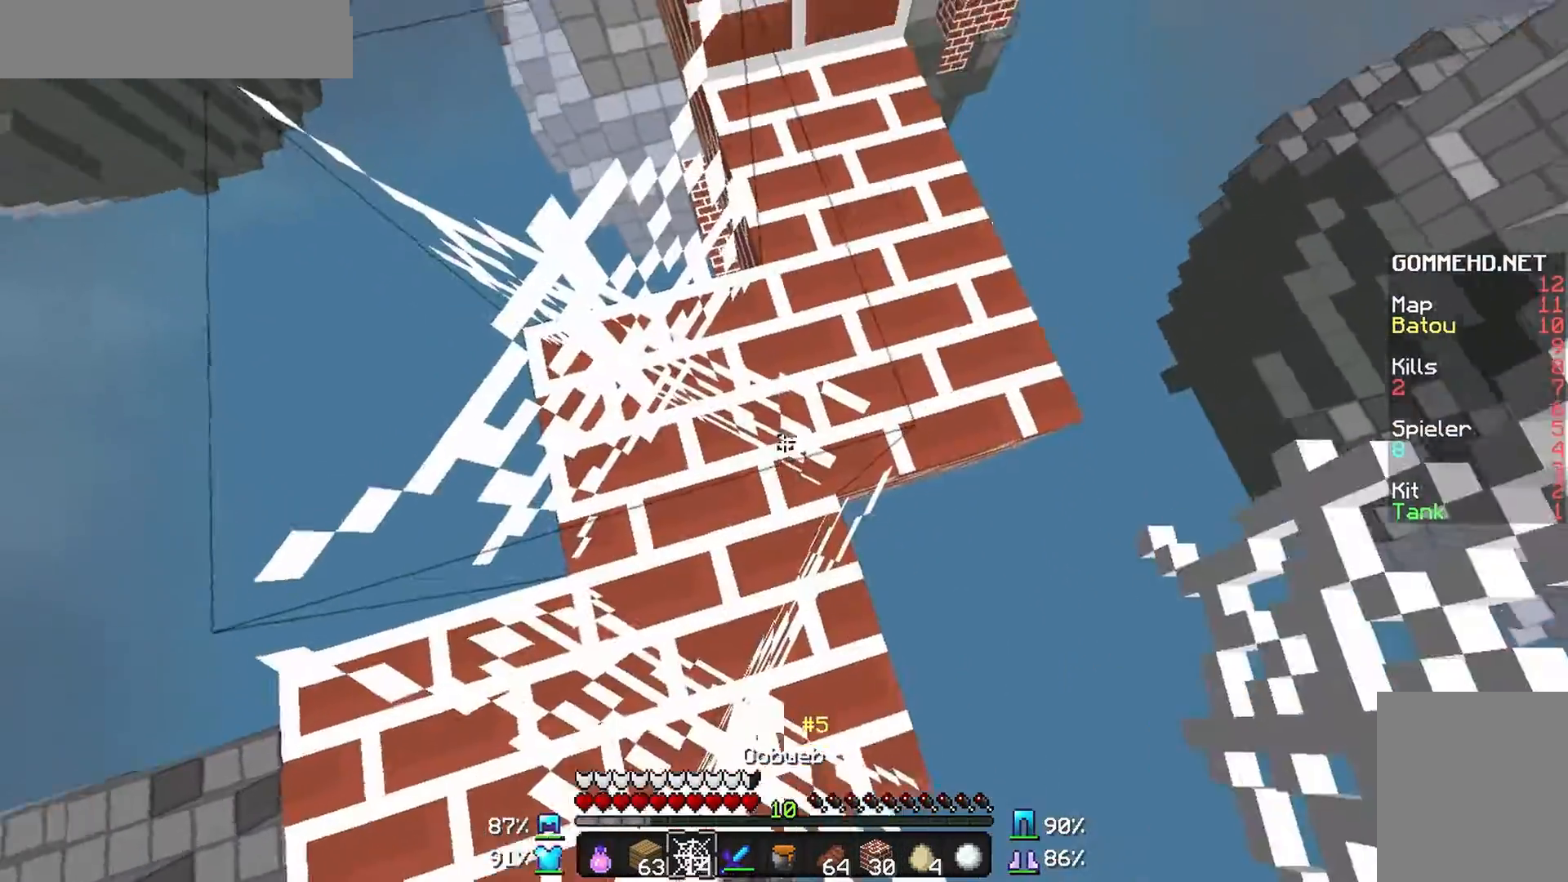
{"keys": ["a", "s"], "mouse": [], "events": [[67, "s", "down"], [267, "a", "down"], [367, "mouse_left", "down"], [500, "mouse_left", "up"]]}
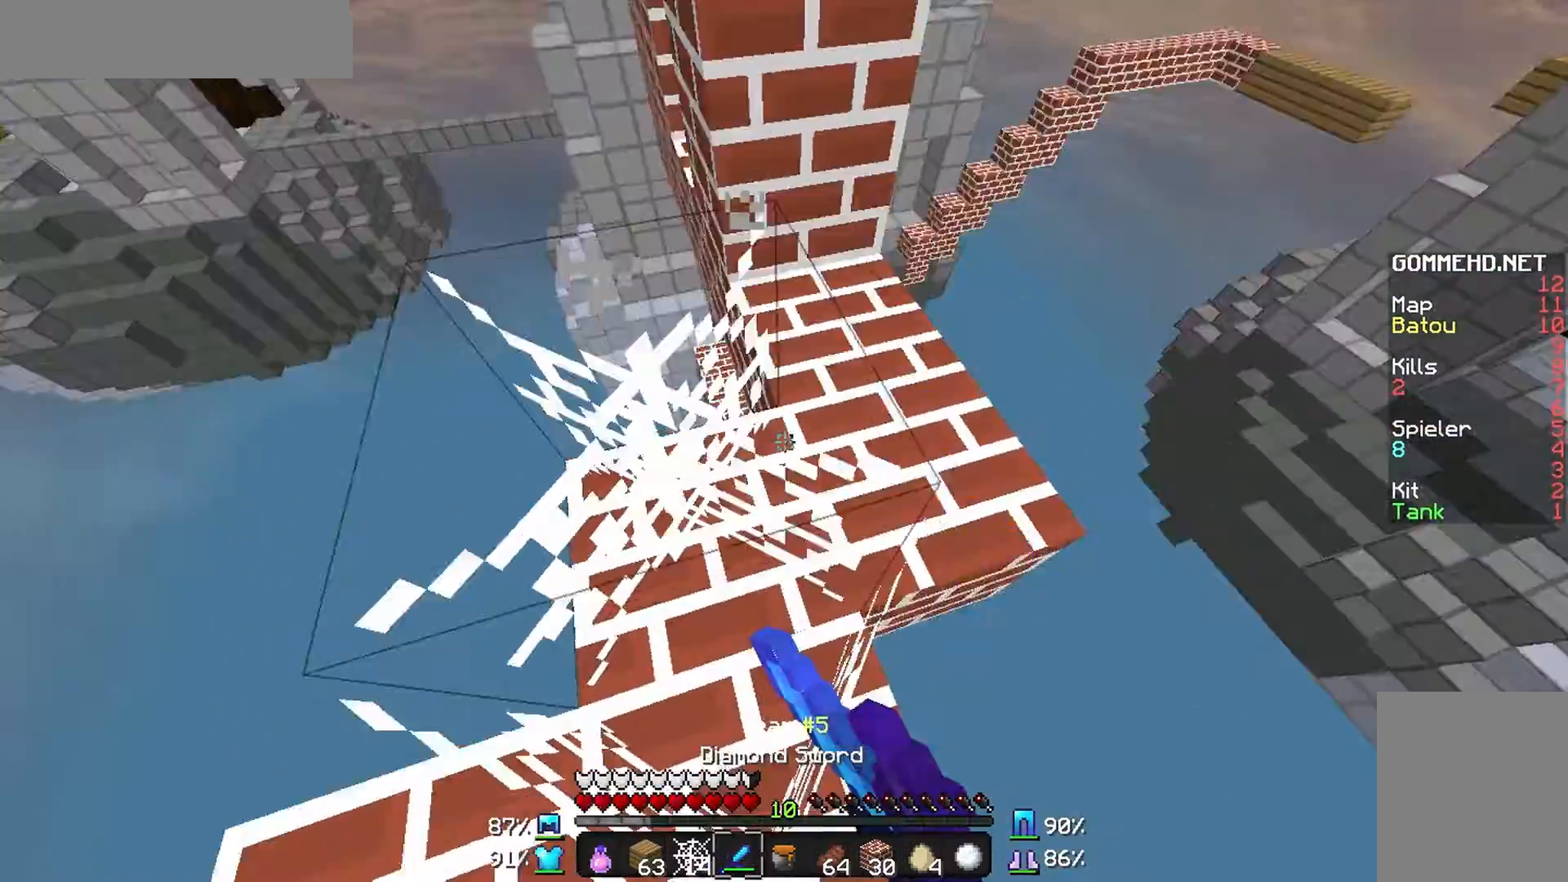
{"keys": ["a"], "mouse": [], "events": [[100, "a", "up"], [367, "s", "up"], [500, "a", "down"]]}
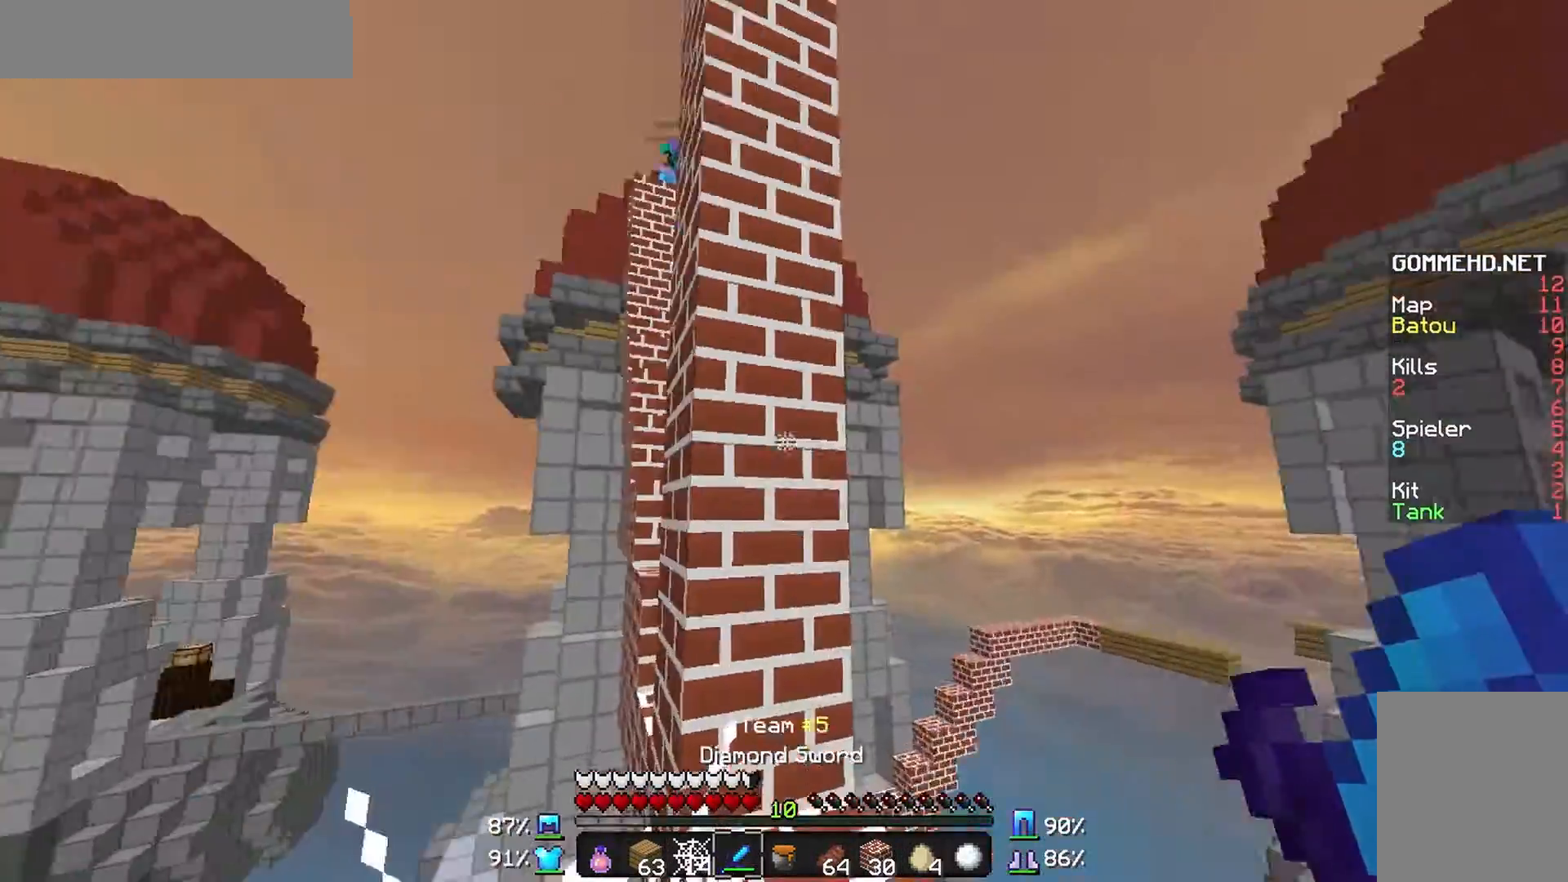
{"keys": ["a", "s"], "mouse": [], "events": [[200, "s", "down"]]}
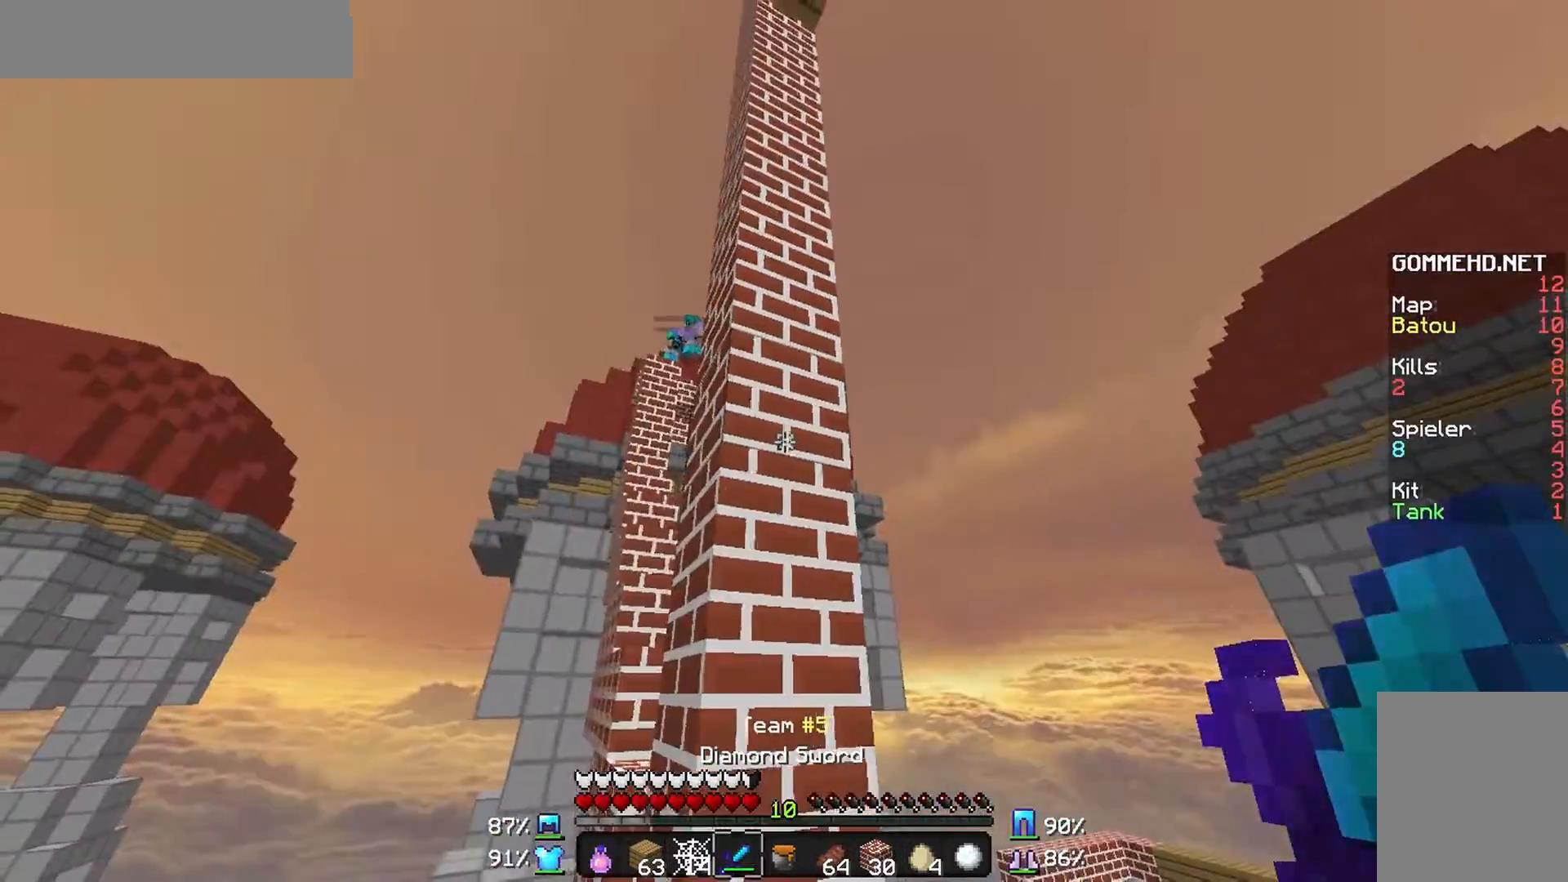
{"keys": [], "mouse": ["left"], "events": [[67, "a", "up"], [67, "s", "up"], [200, "mouse_left", "down"]]}
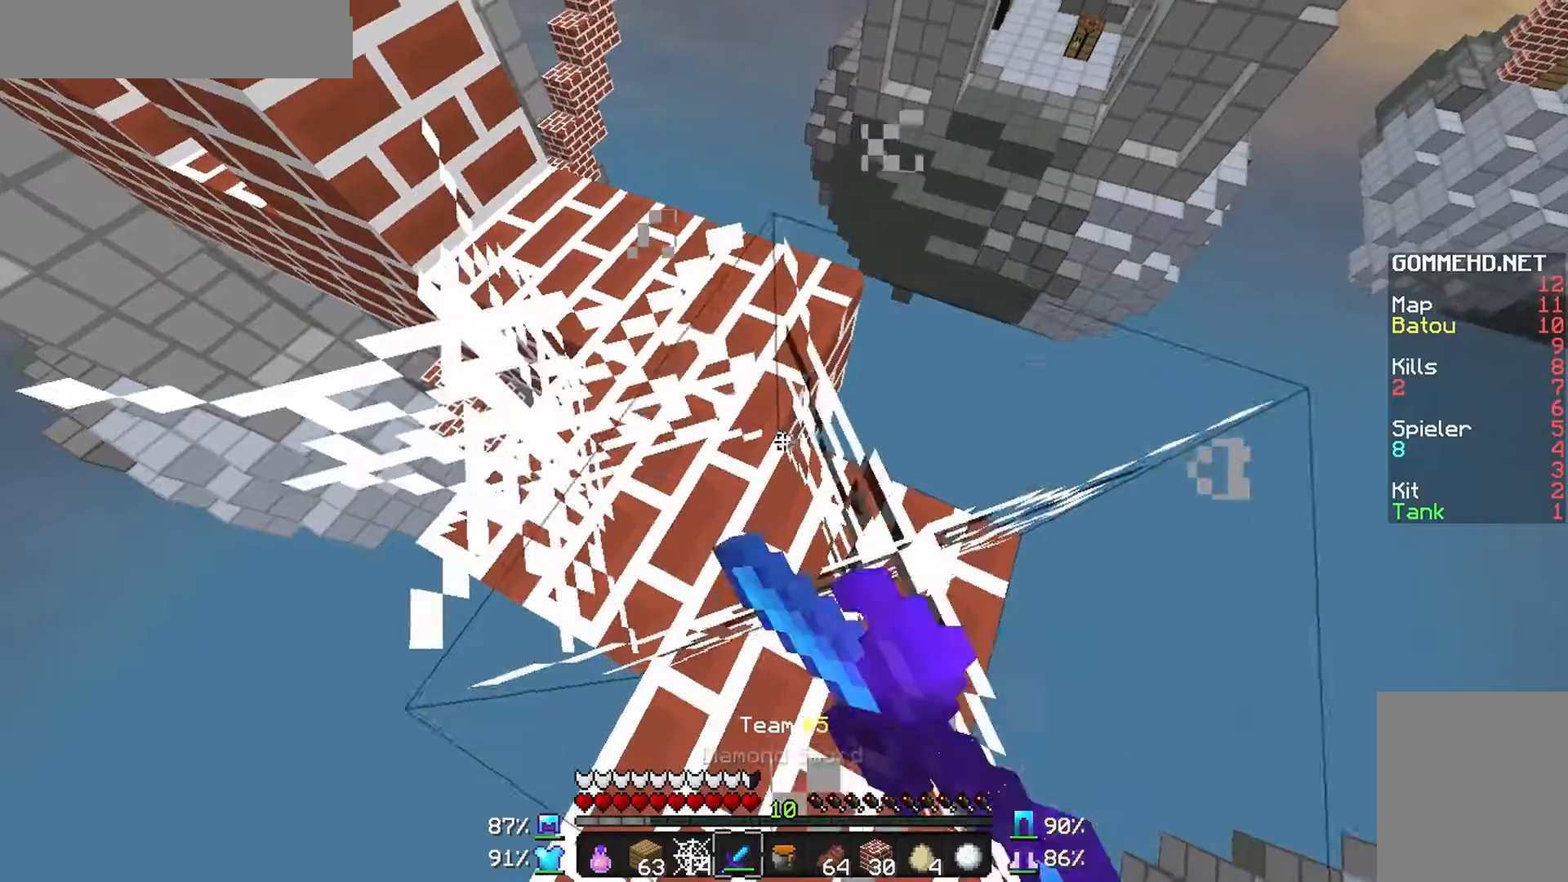
{"keys": ["a"], "mouse": ["left"], "events": [[167, "a", "down"]]}
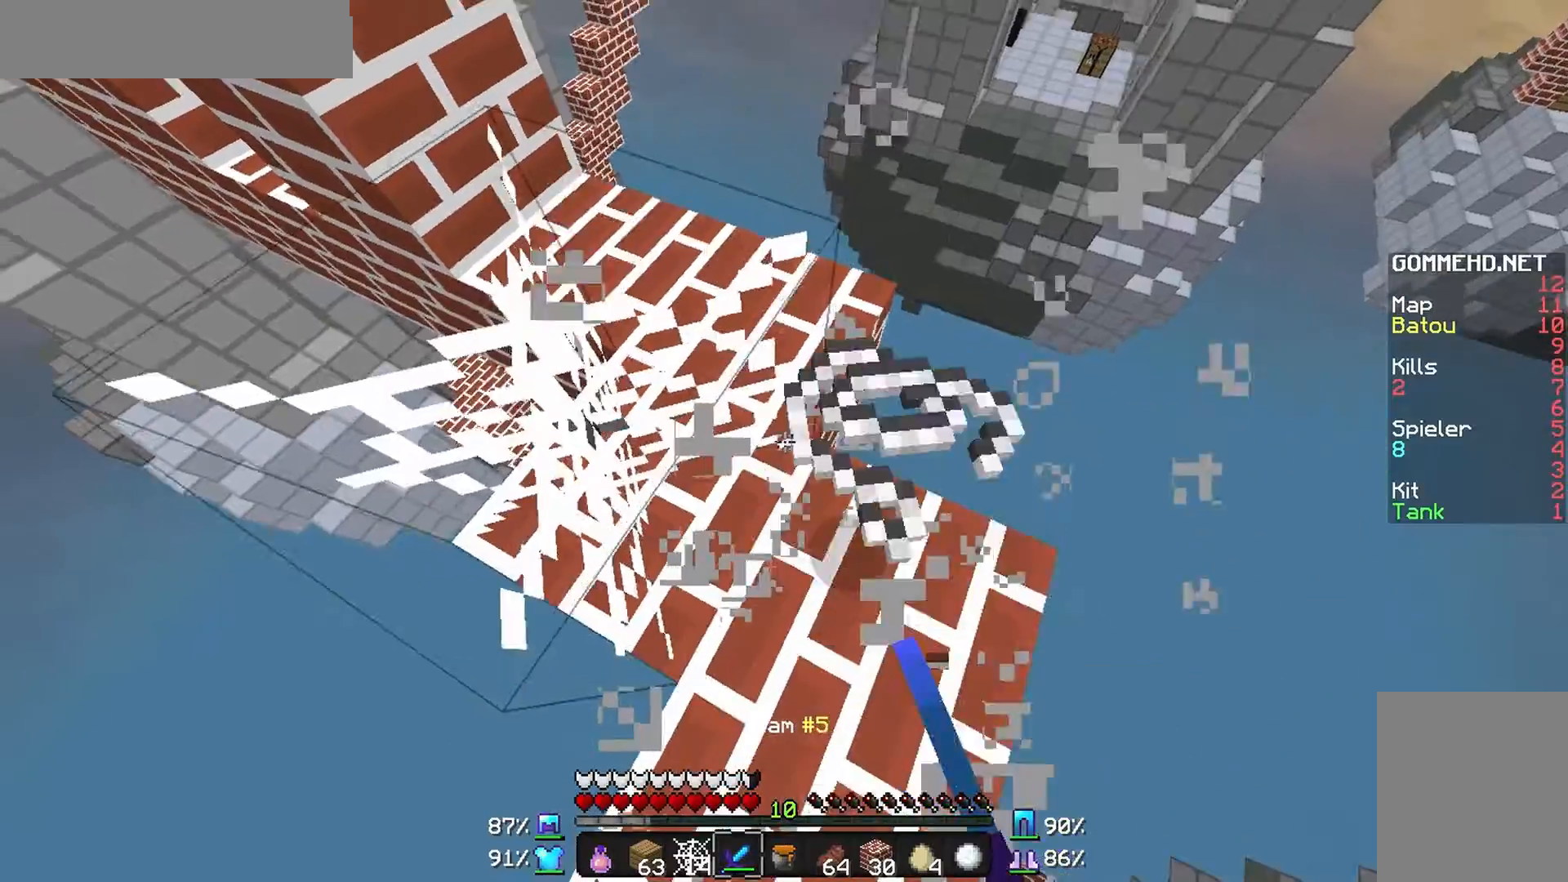
{"keys": ["a", "s"], "mouse": [], "events": [[67, "a", "up"], [67, "mouse_left", "up"], [67, "s", "down"], [467, "a", "down"]]}
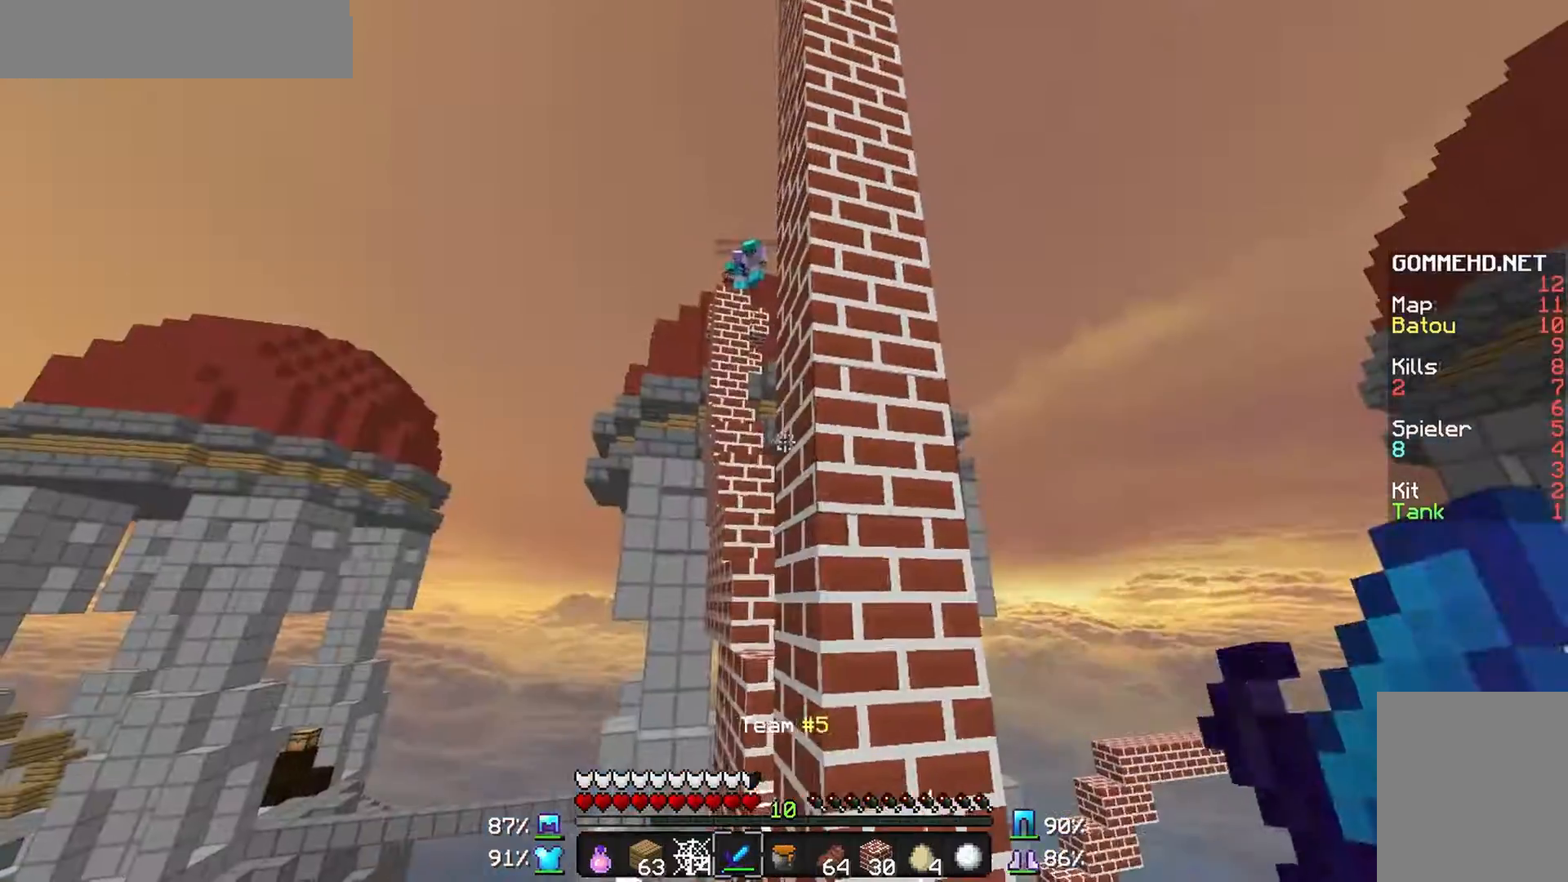
{"keys": ["a", "s"], "mouse": [], "events": [[100, "s", "up"], [167, "a", "up"], [400, "s", "down"], [467, "a", "down"]]}
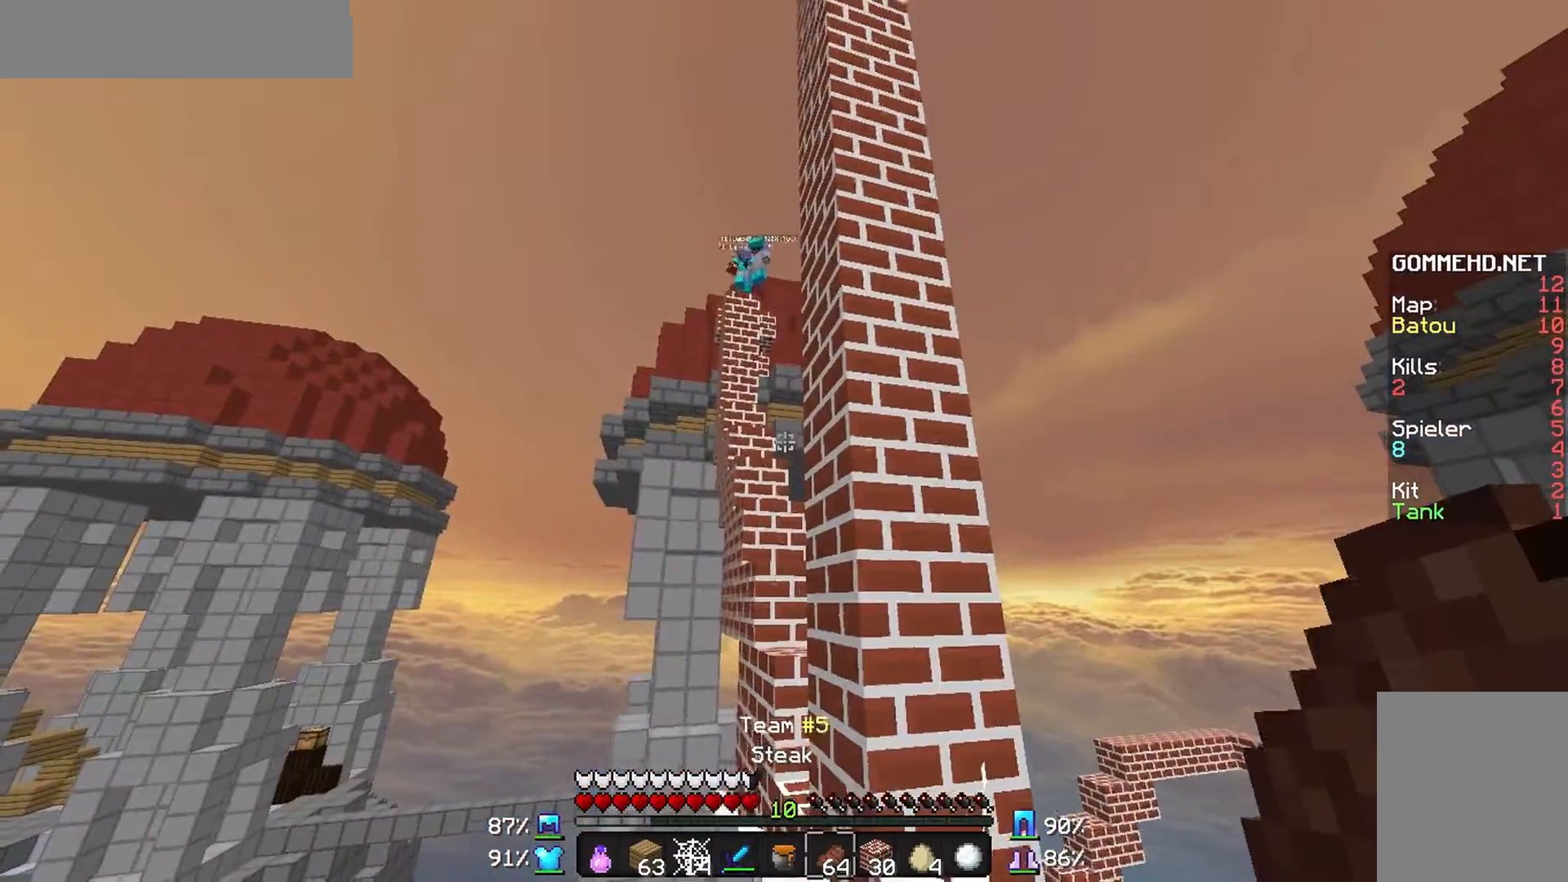
{"keys": [], "mouse": [], "events": [[100, "s", "up"], [167, "a", "up"]]}